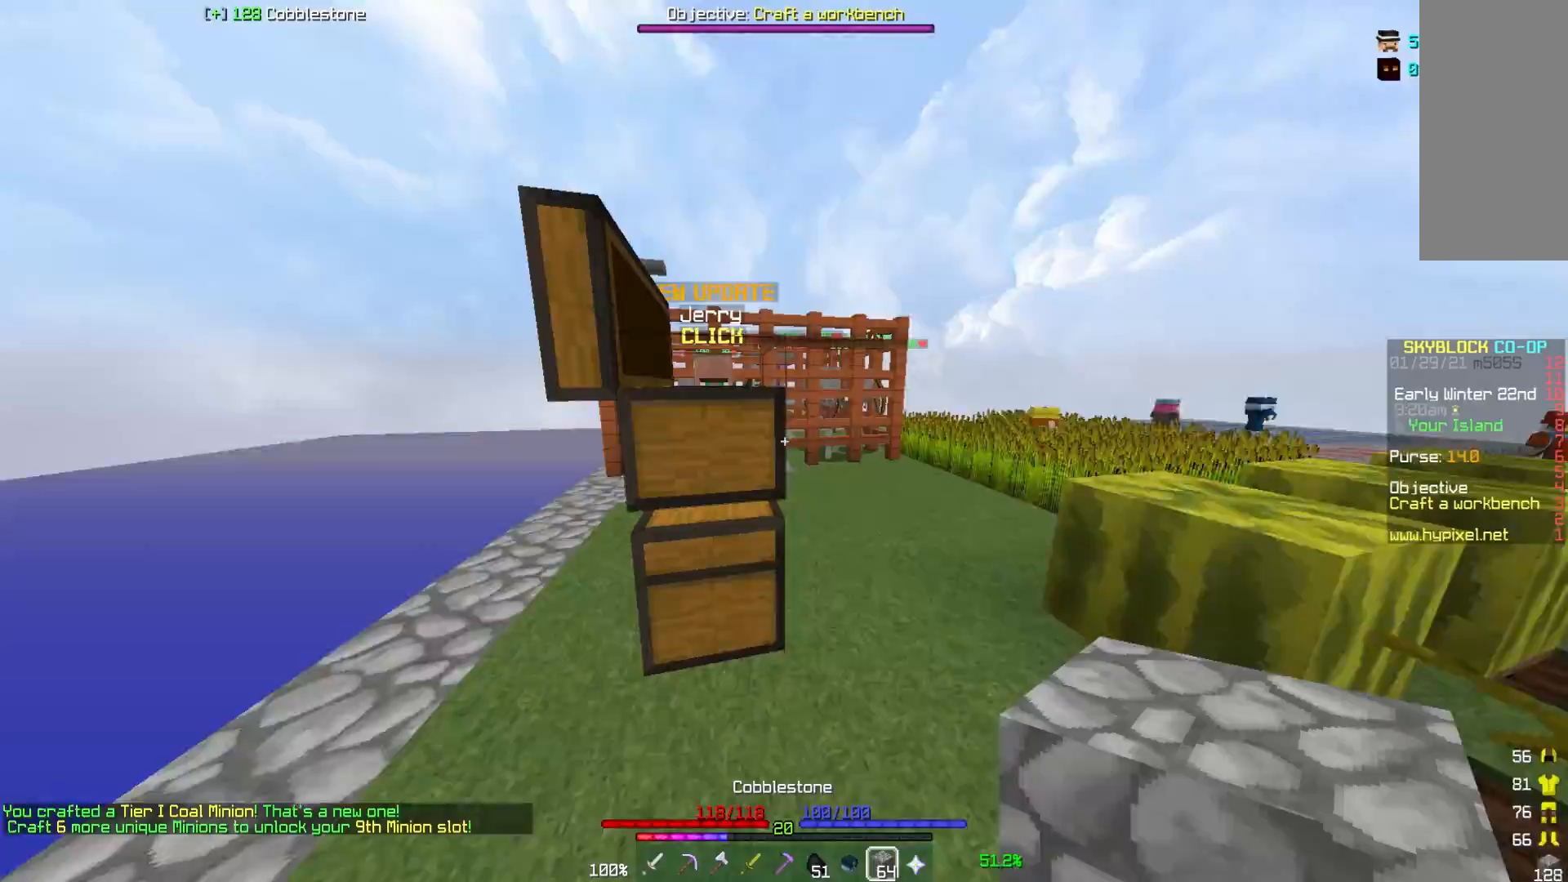
Gameplay with keyboard and mouse; each line is a JSON object with the keys and mouse buttons held at the frame after it. "events" lists presses ("down") and releases ("up") of "a", "d", "s", "w", "mouse_left" and "mouse_right" between this image and that frame as [ms after this image, input, new state], when the widget could be followed in between. "mouse_left", "mouse_right" = the "left", "right" buttons of the "mouse" list. No other keys are recorded. Fast repeated clicks can show as one long hold. Mouse movement is not recorded.
{"keys": ["d", "w"], "mouse": [], "events": [[350, "d", "down"]]}
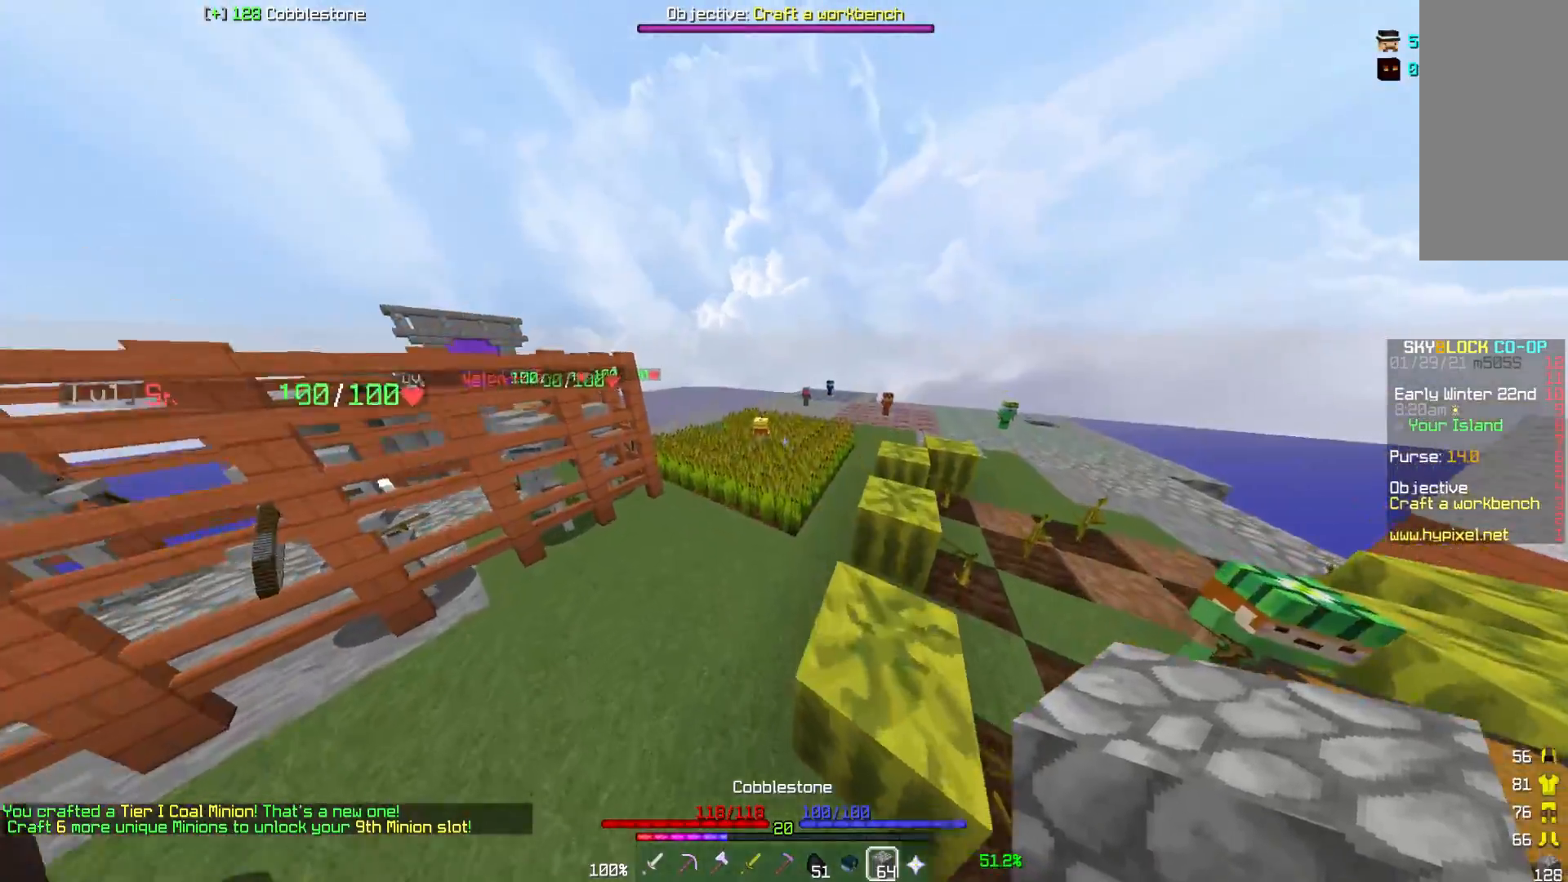
{"keys": ["w"], "mouse": [], "events": [[200, "d", "up"]]}
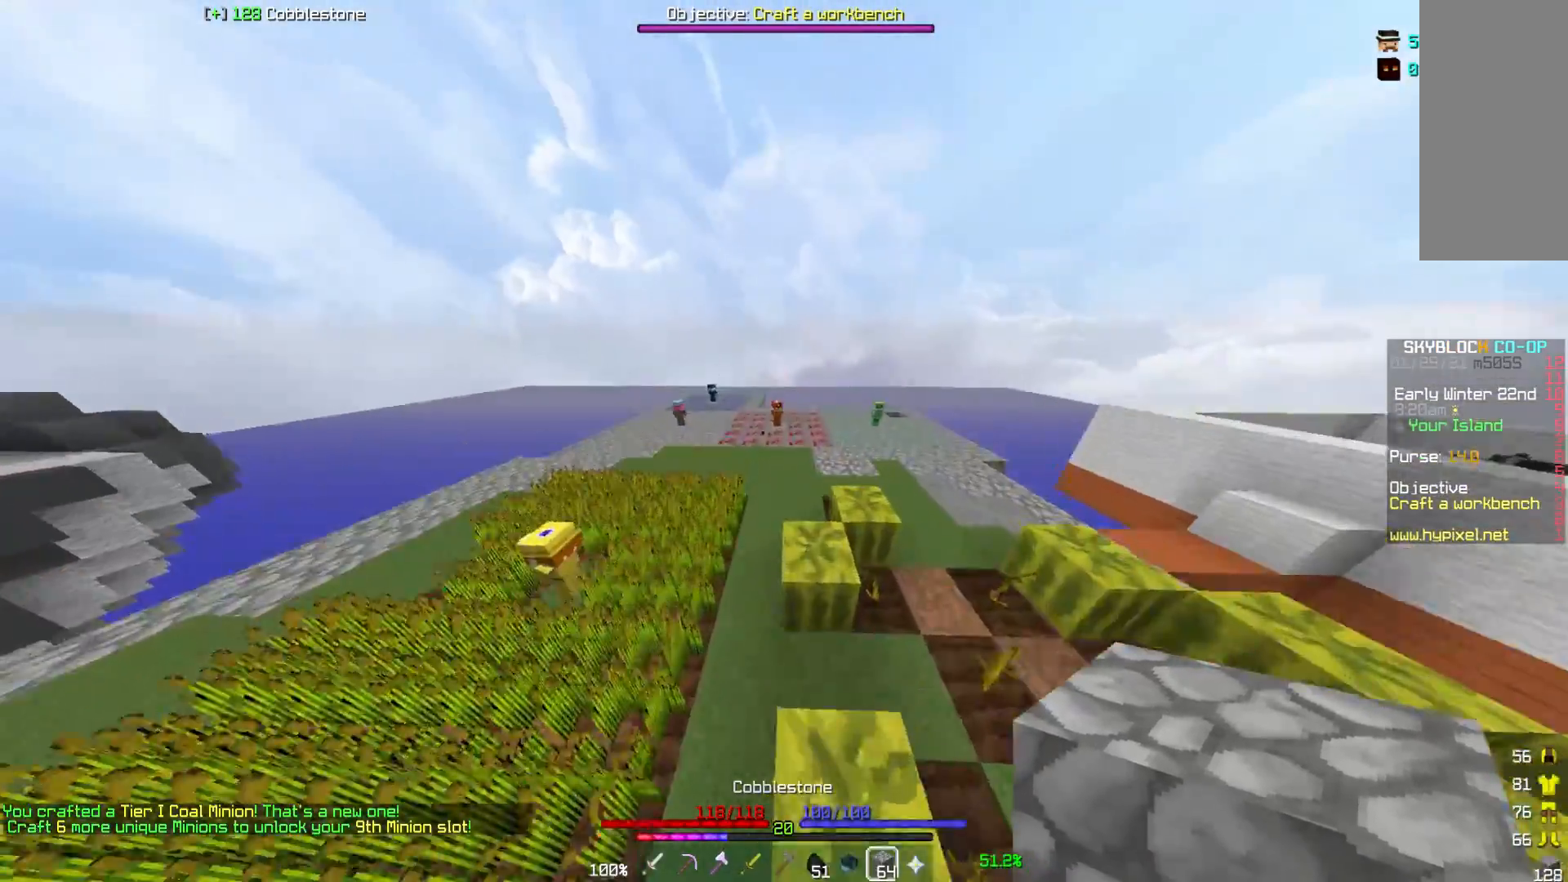
{"keys": ["w"], "mouse": [], "events": []}
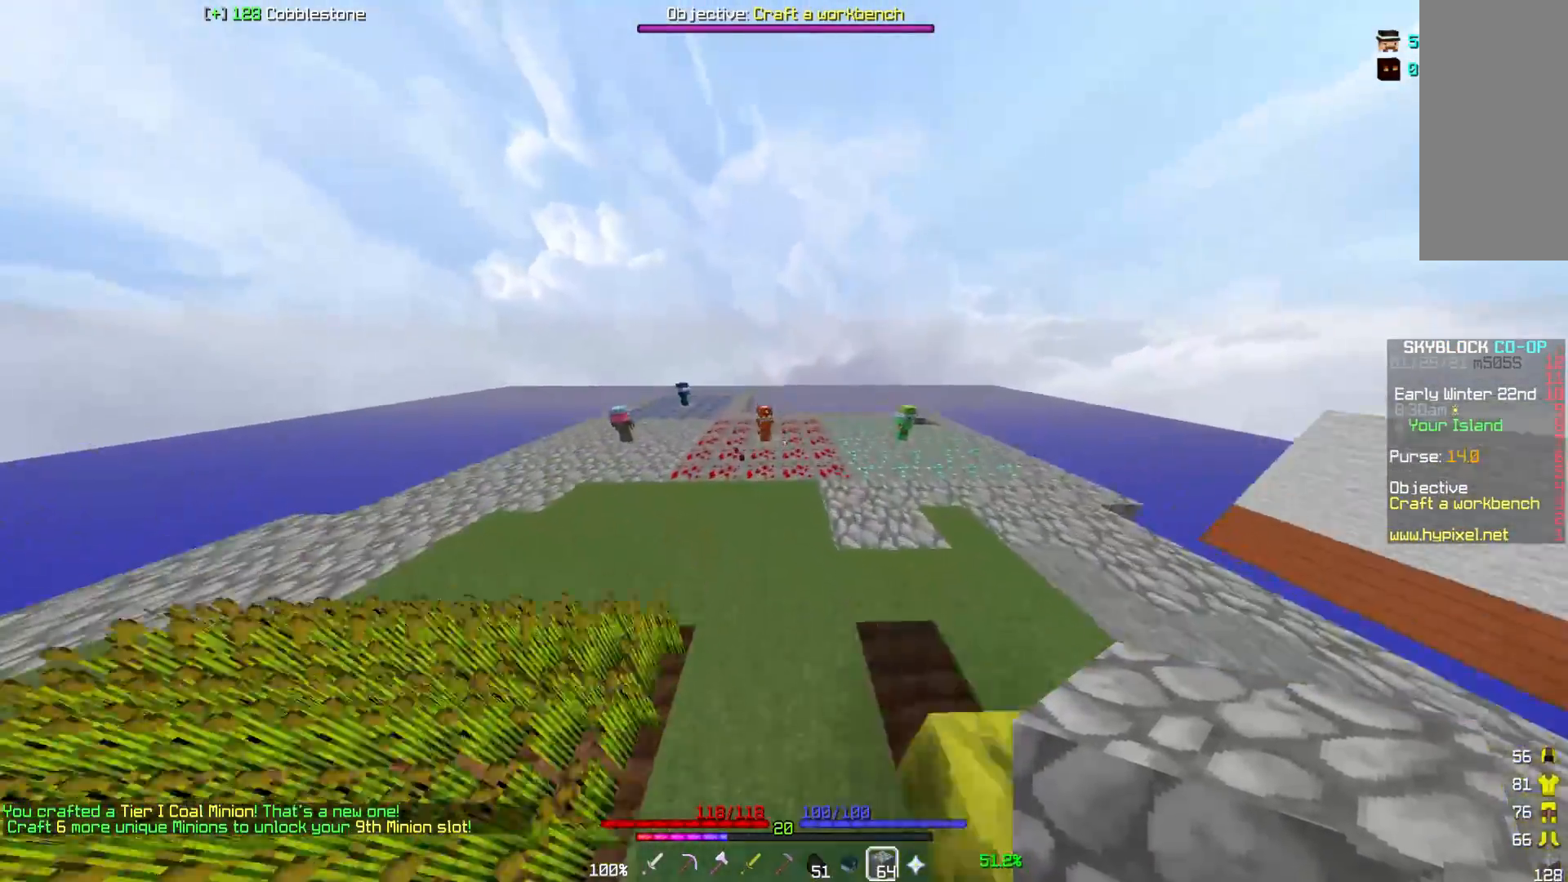
{"keys": ["w"], "mouse": [], "events": []}
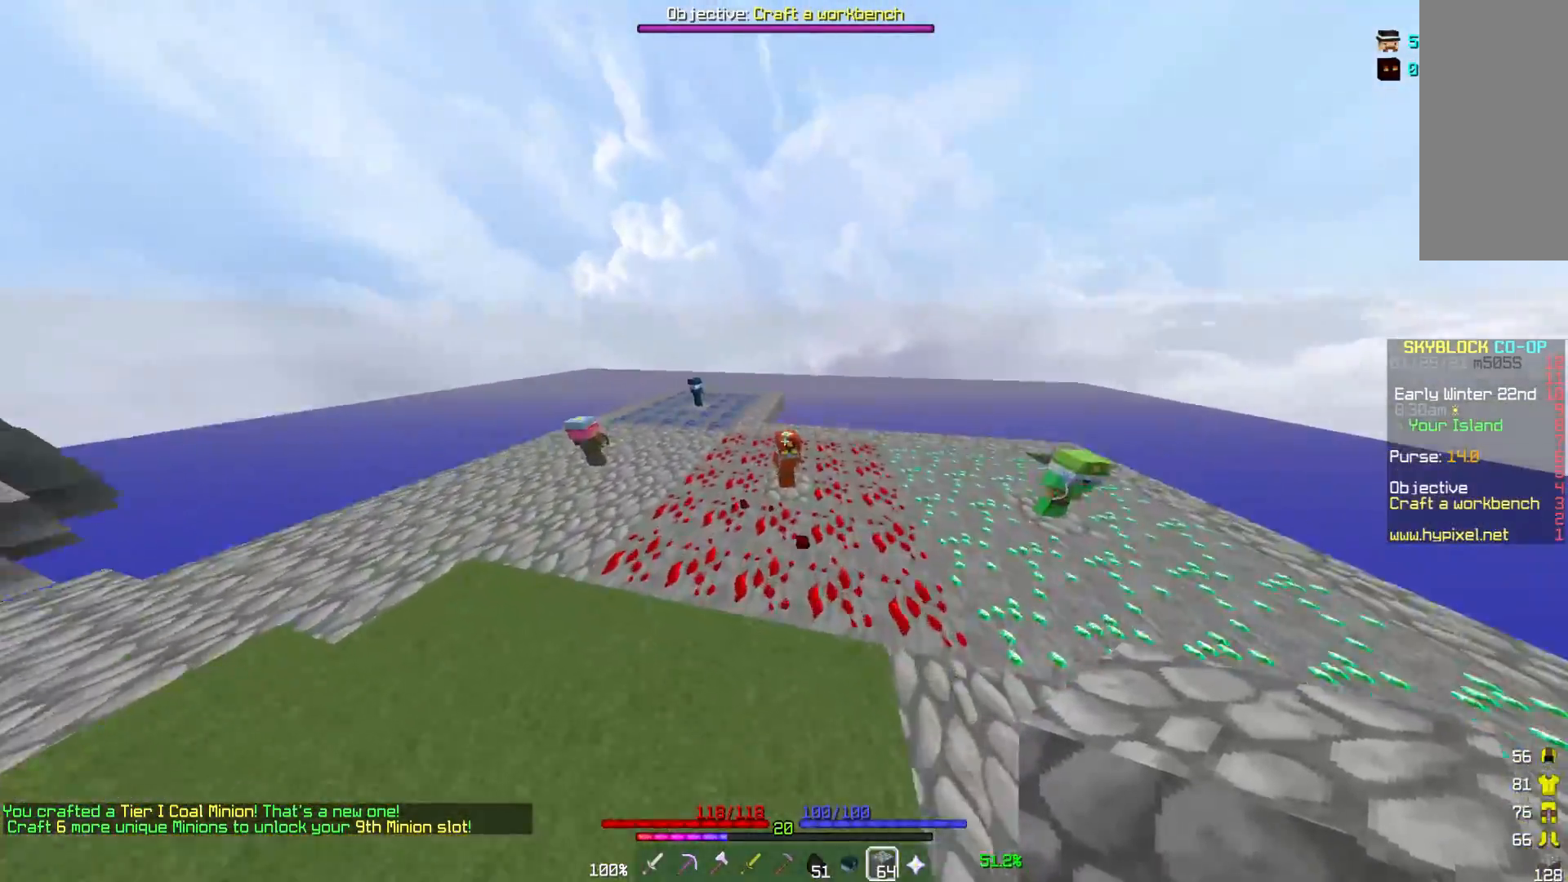
{"keys": ["a", "w"], "mouse": [], "events": [[283, "a", "down"]]}
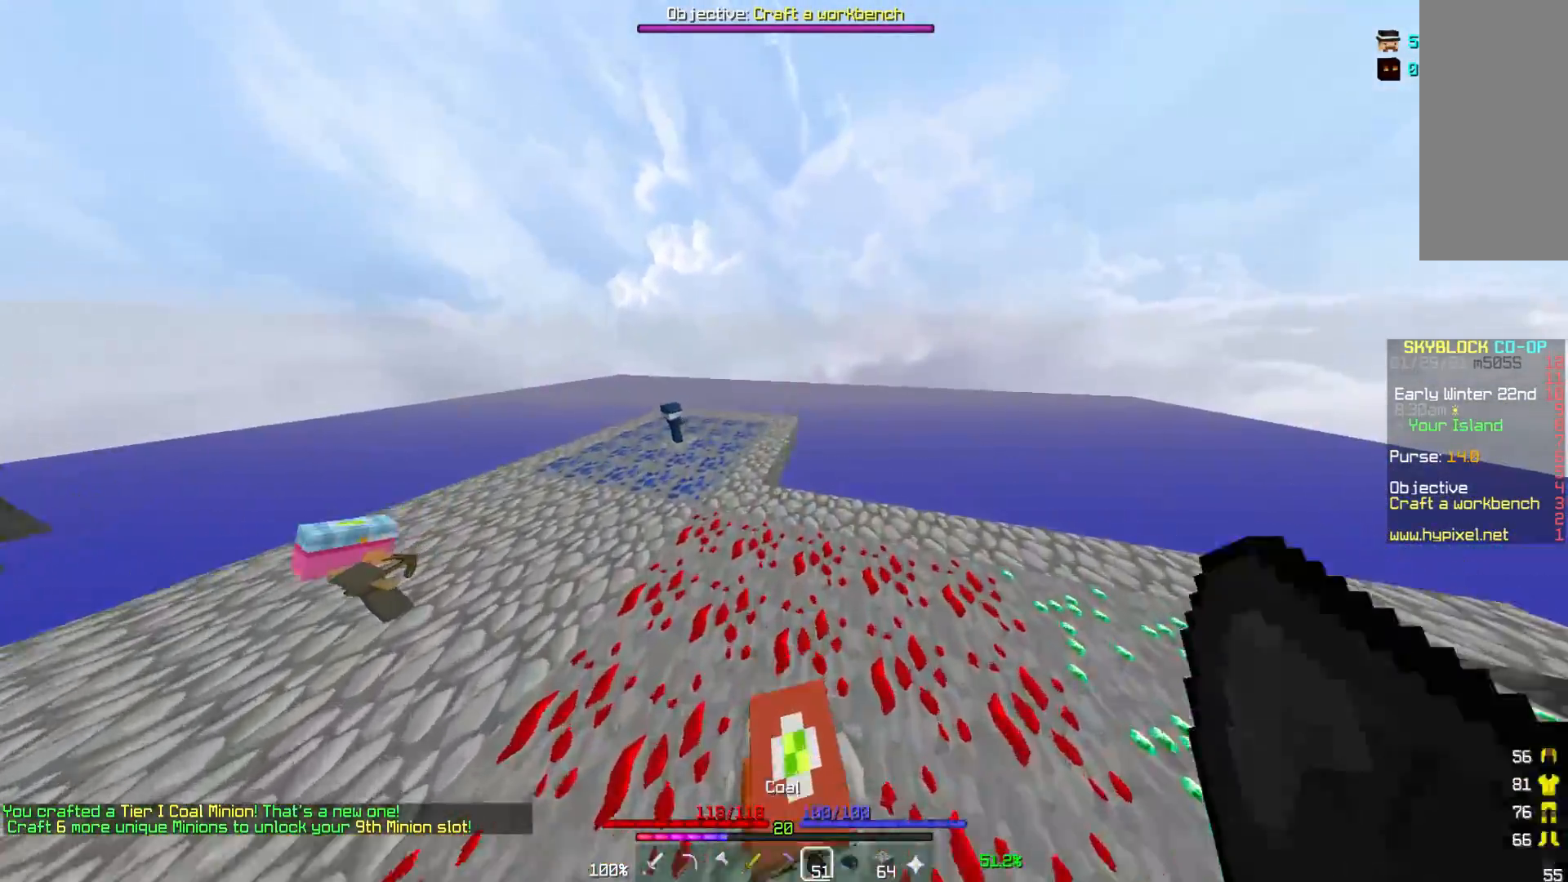
{"keys": ["a", "w"], "mouse": [], "events": []}
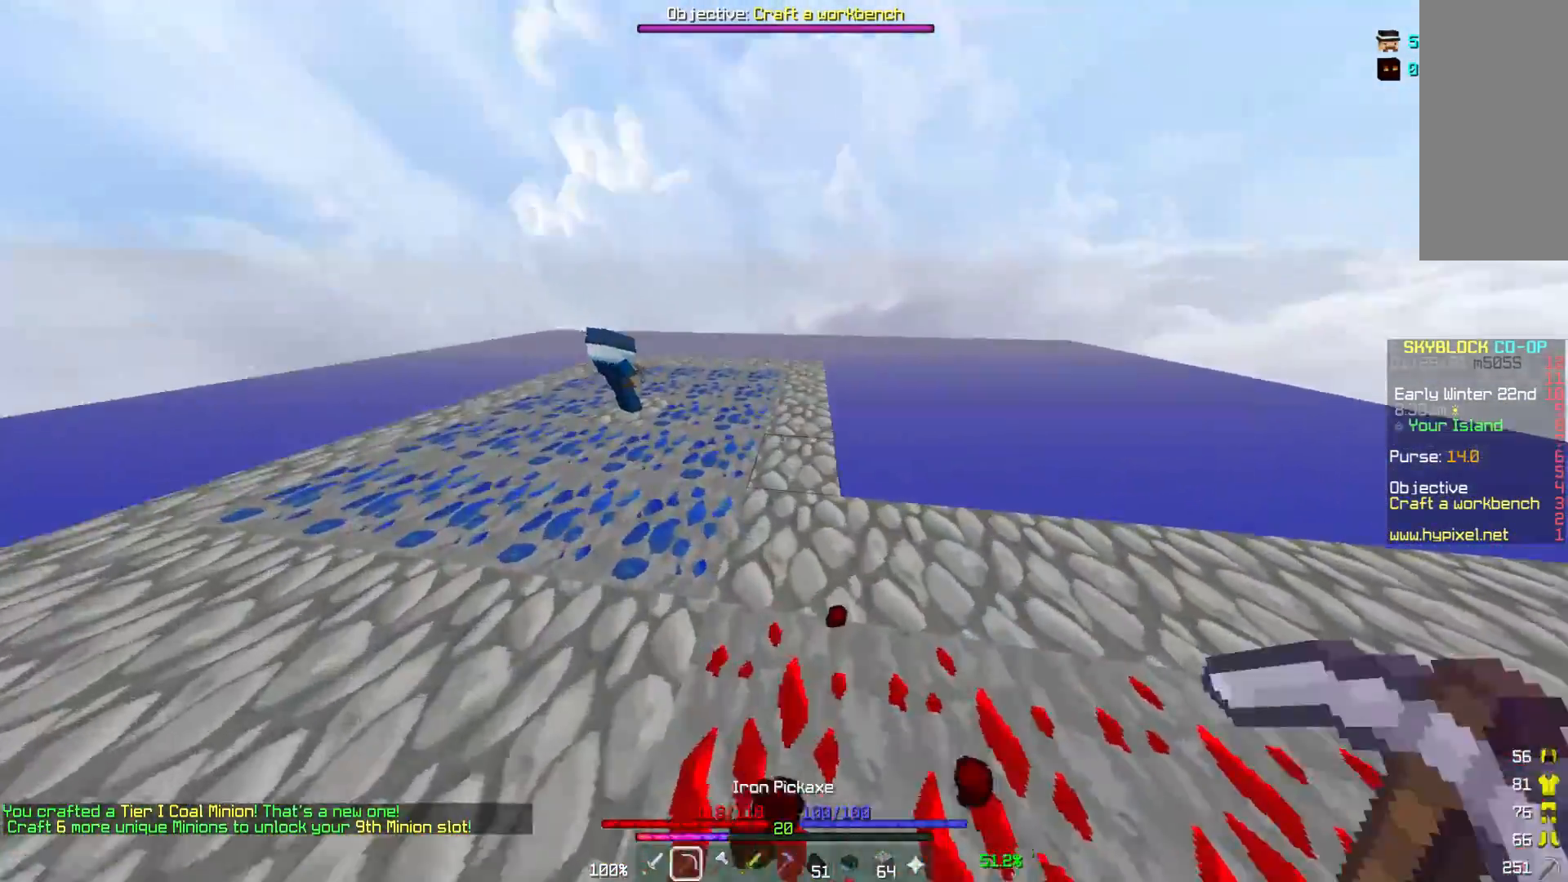
{"keys": ["a", "w"], "mouse": ["left"], "events": [[50, "a", "up"], [100, "mouse_left", "down"], [267, "a", "down"], [400, "w", "up"], [500, "w", "down"]]}
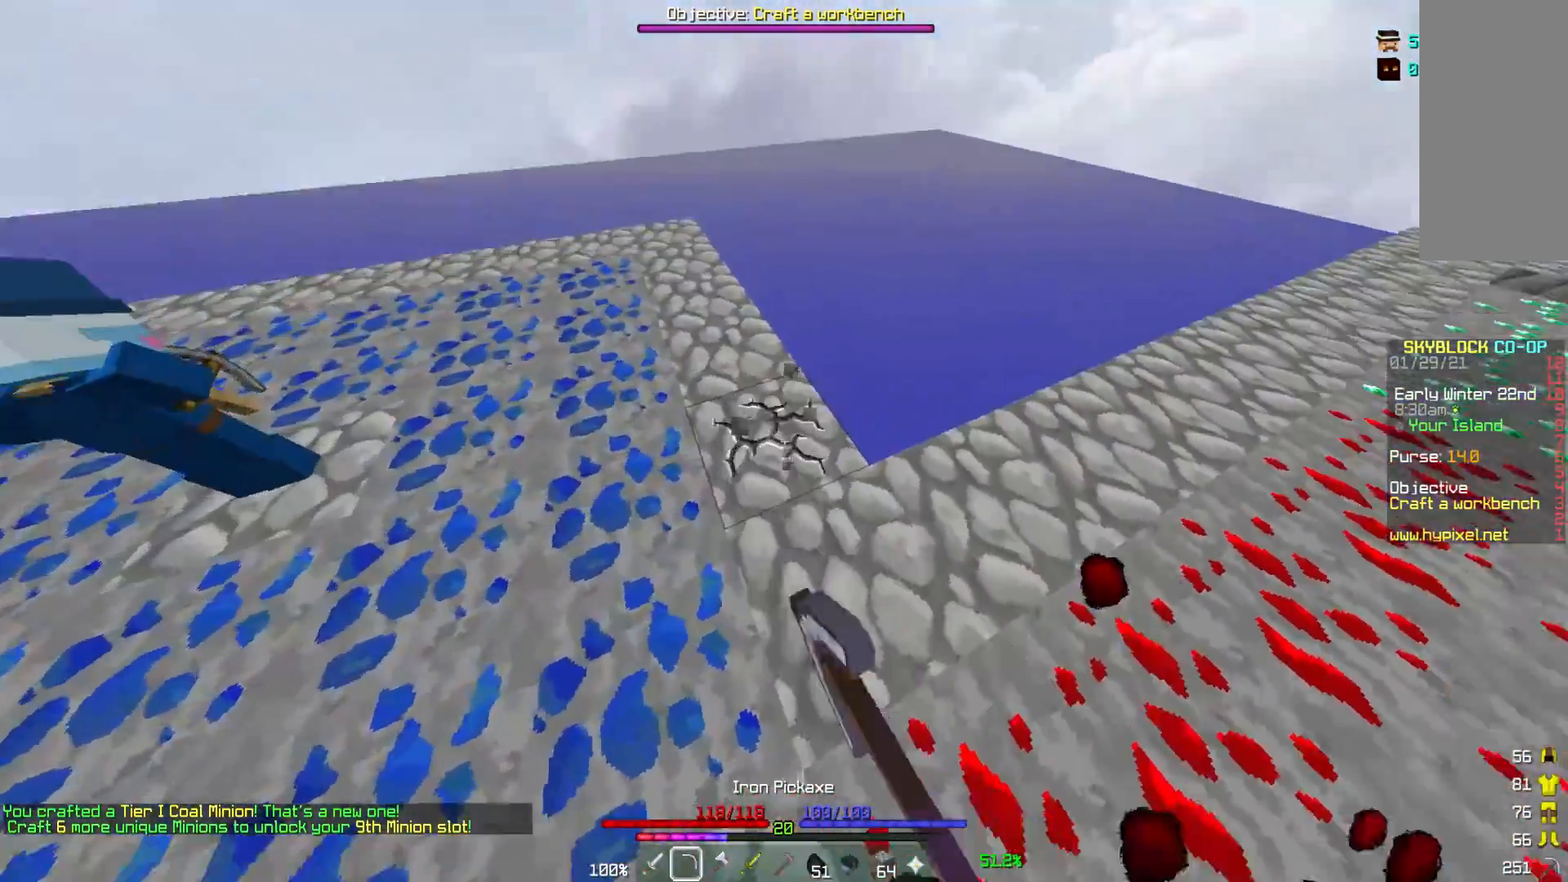
{"keys": ["d"], "mouse": ["left"], "events": [[383, "w", "up"], [433, "d", "down"], [450, "a", "up"]]}
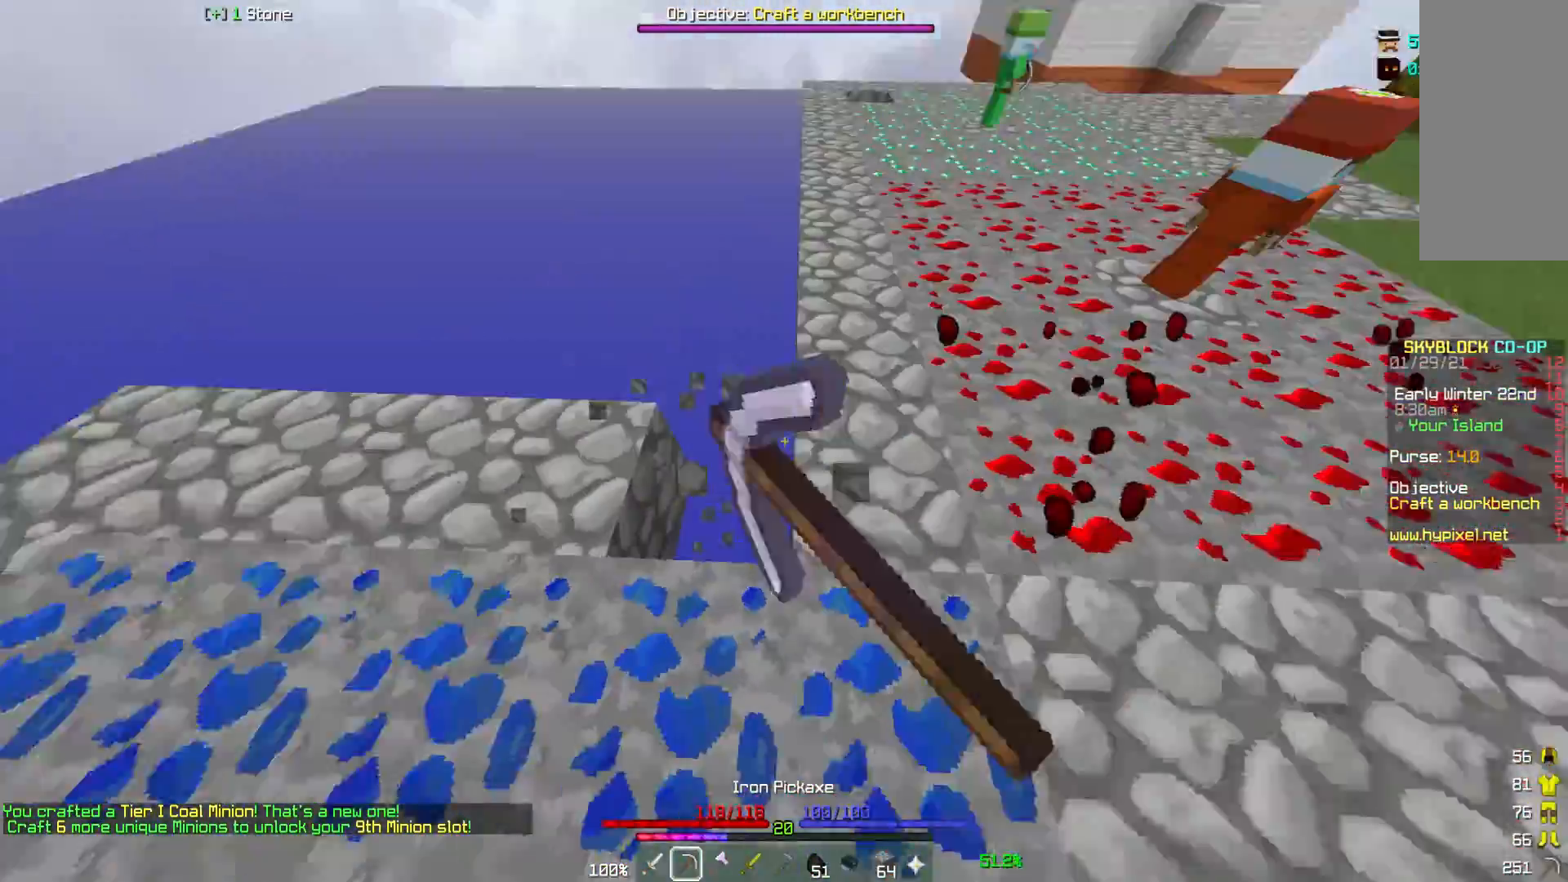
{"keys": ["d", "w"], "mouse": ["left"], "events": [[167, "d", "up"], [250, "d", "down"], [433, "w", "down"]]}
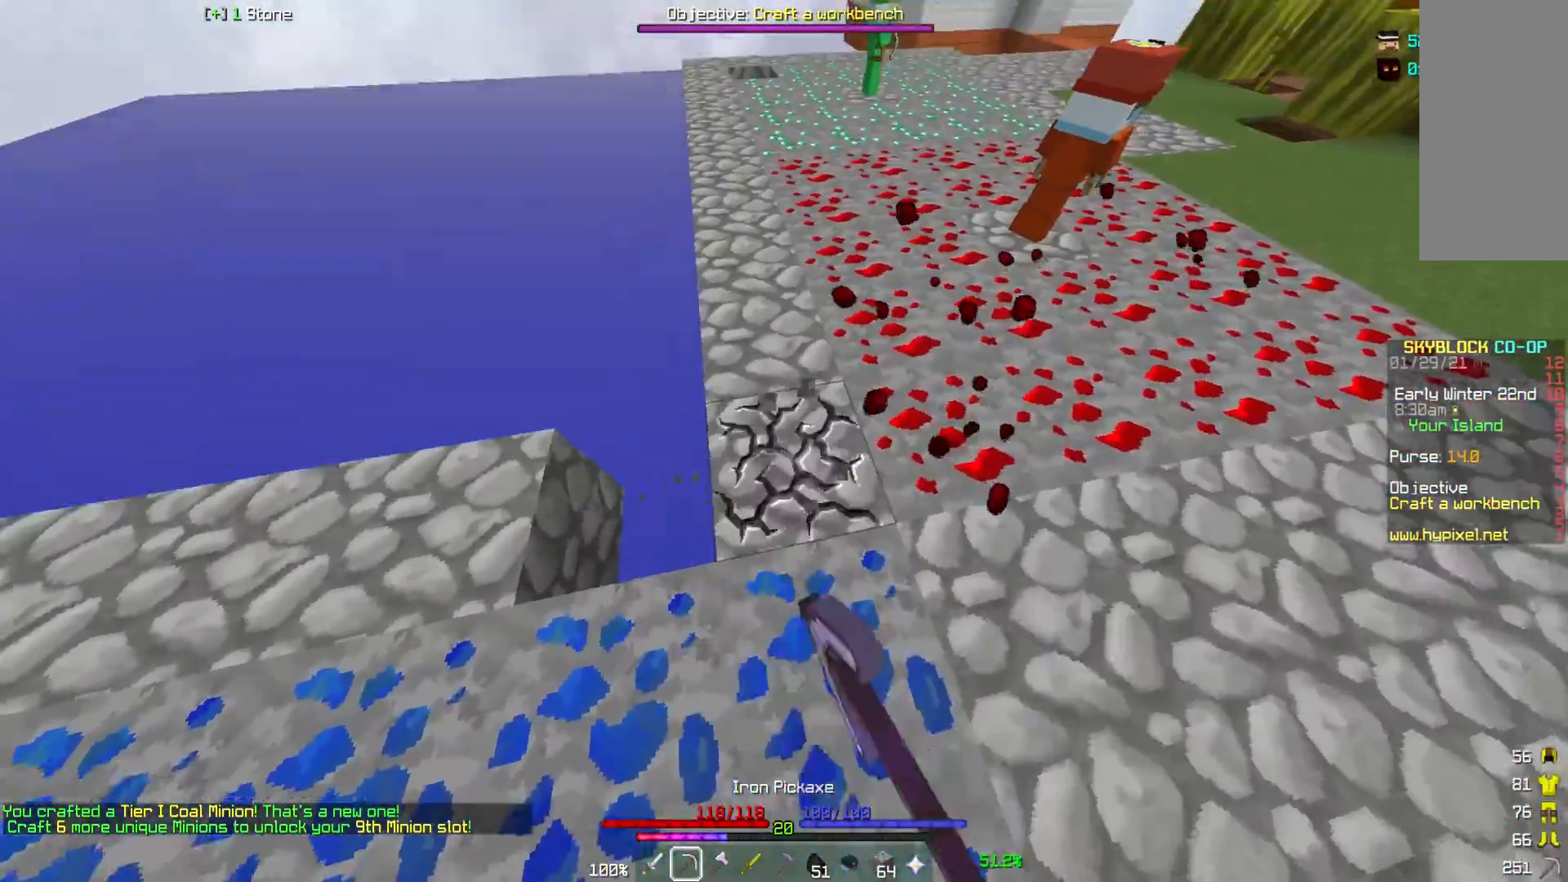
{"keys": ["d", "w"], "mouse": ["left"], "events": []}
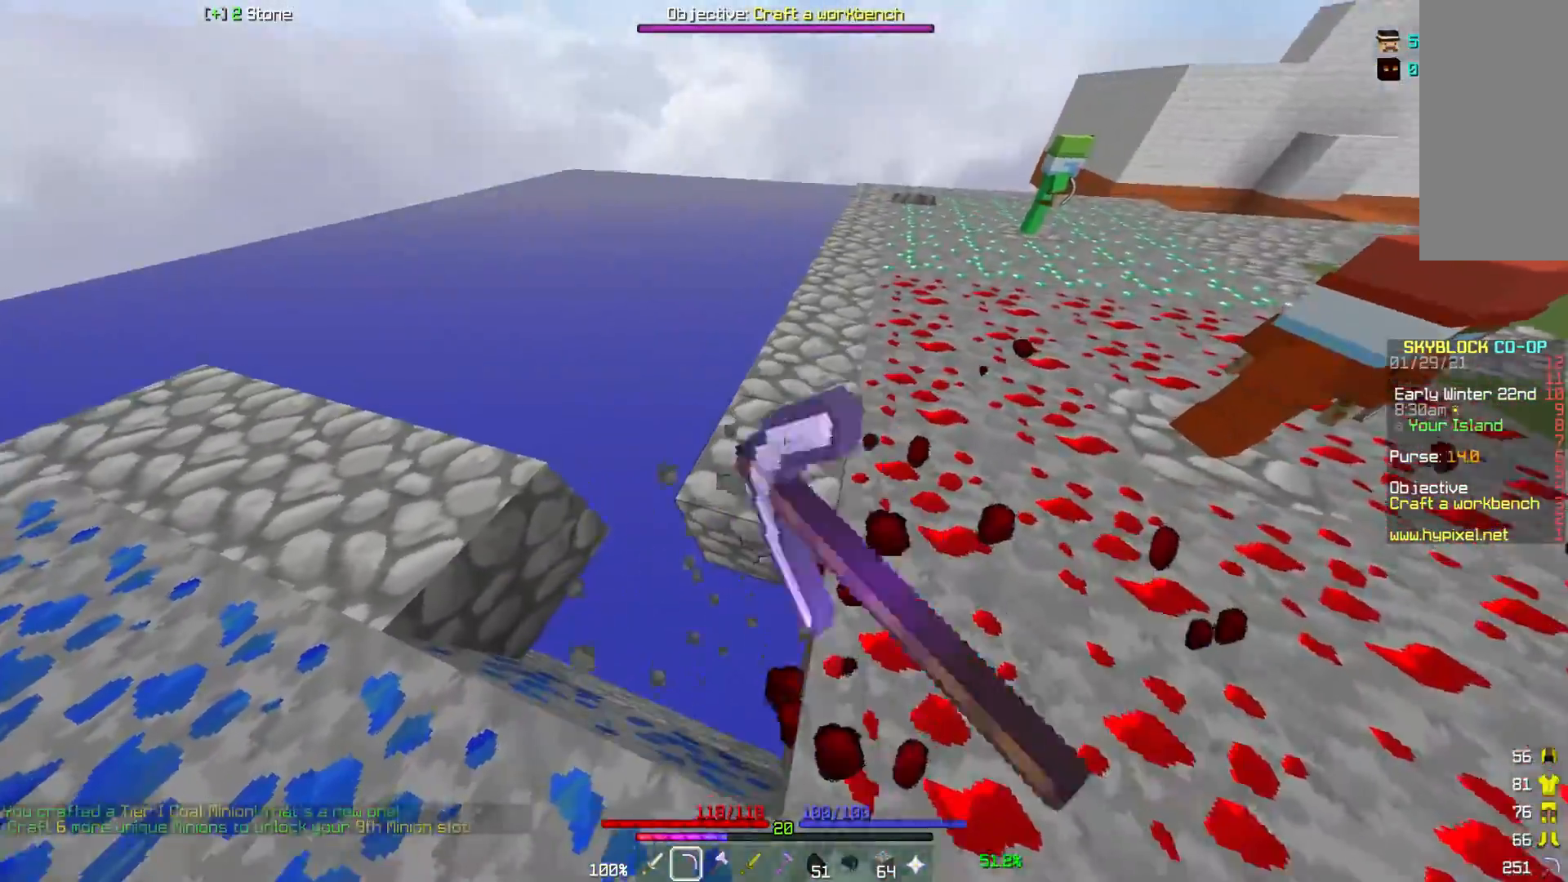
{"keys": ["w"], "mouse": ["left"], "events": [[317, "d", "up"], [367, "d", "down"], [483, "d", "up"]]}
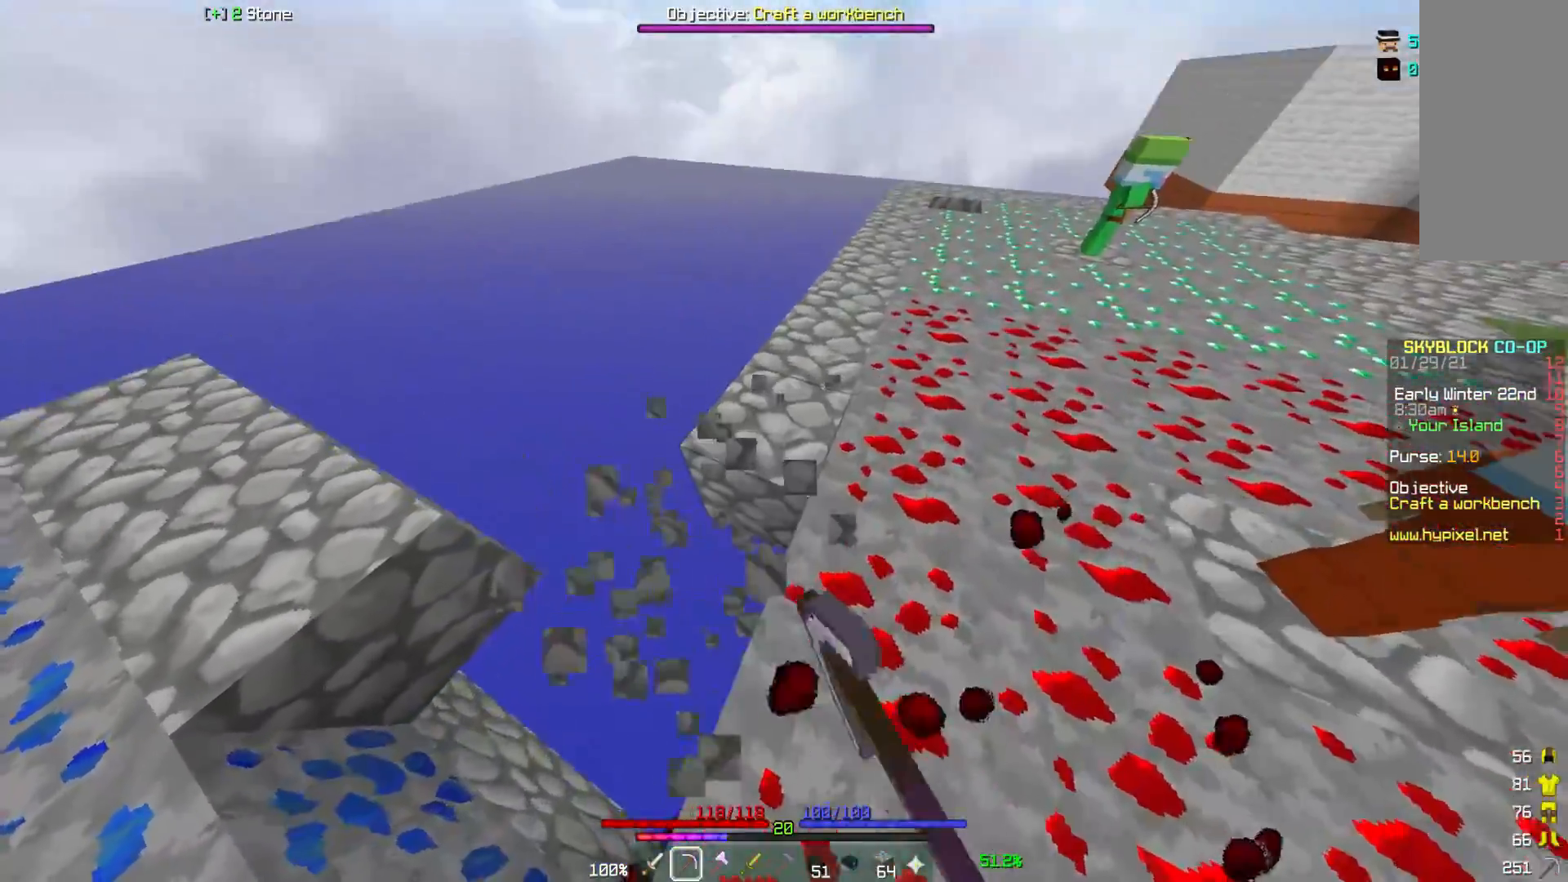
{"keys": ["w"], "mouse": ["left"], "events": []}
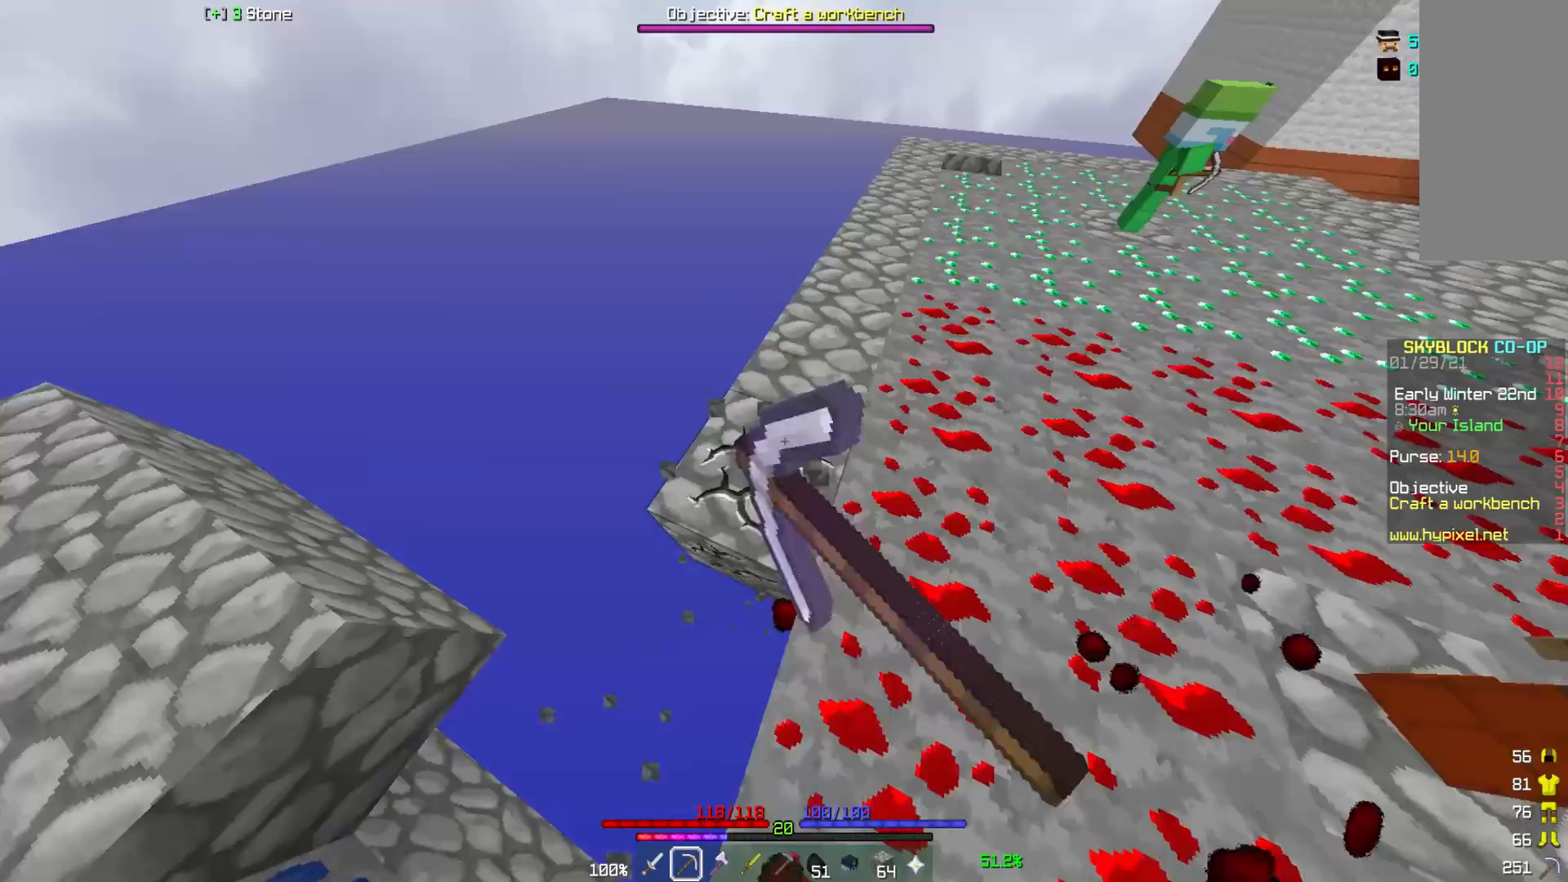
{"keys": ["w"], "mouse": ["left"], "events": [[33, "d", "down"], [183, "d", "up"], [283, "d", "down"], [467, "d", "up"]]}
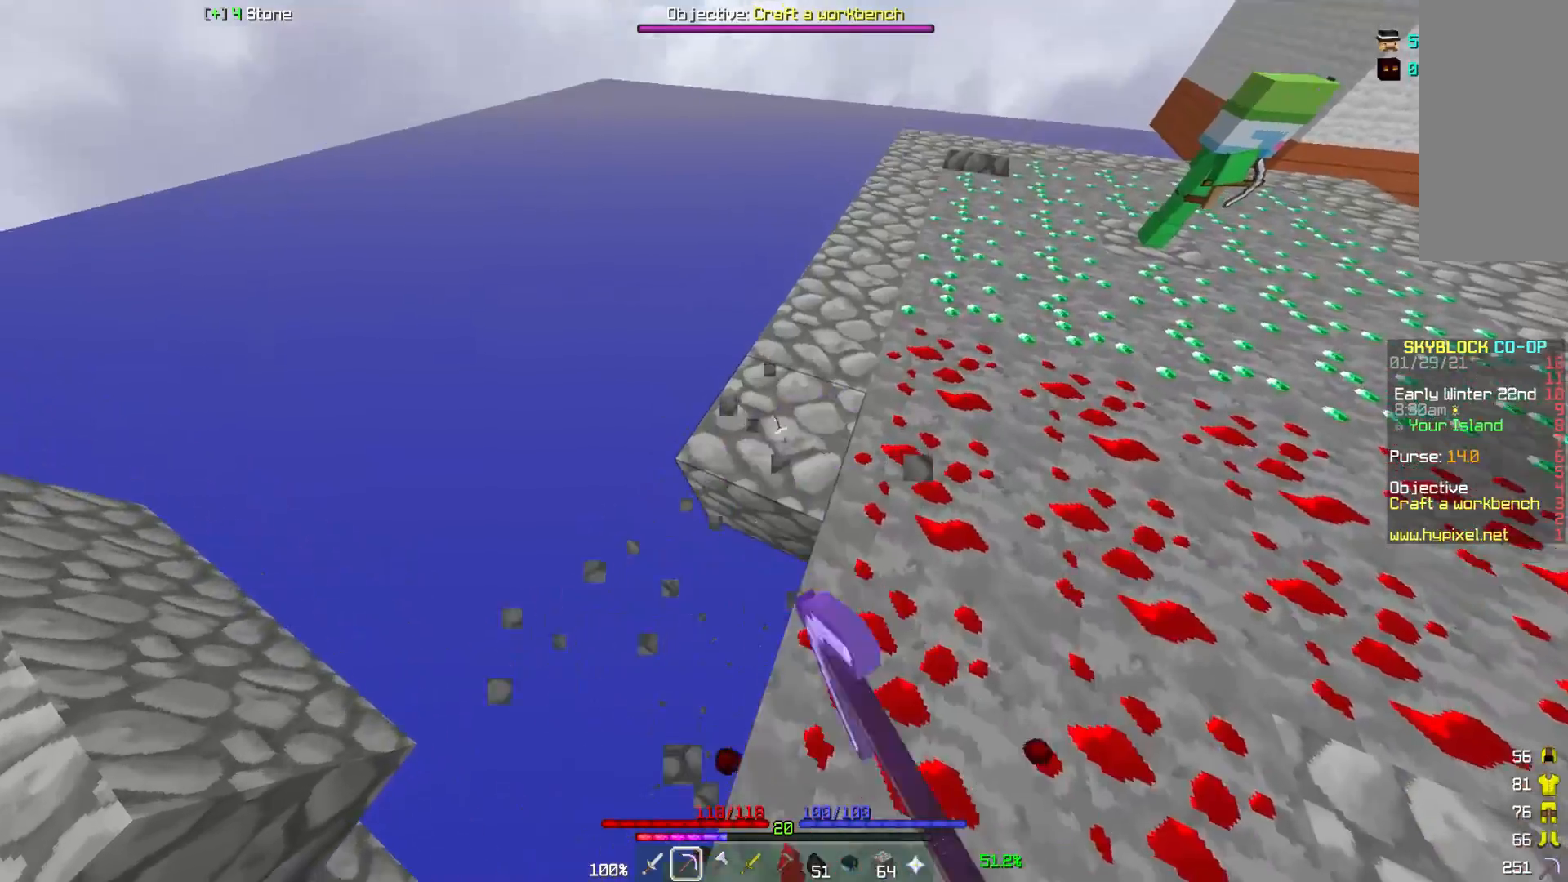
{"keys": ["d", "w"], "mouse": ["left"], "events": [[150, "d", "down"]]}
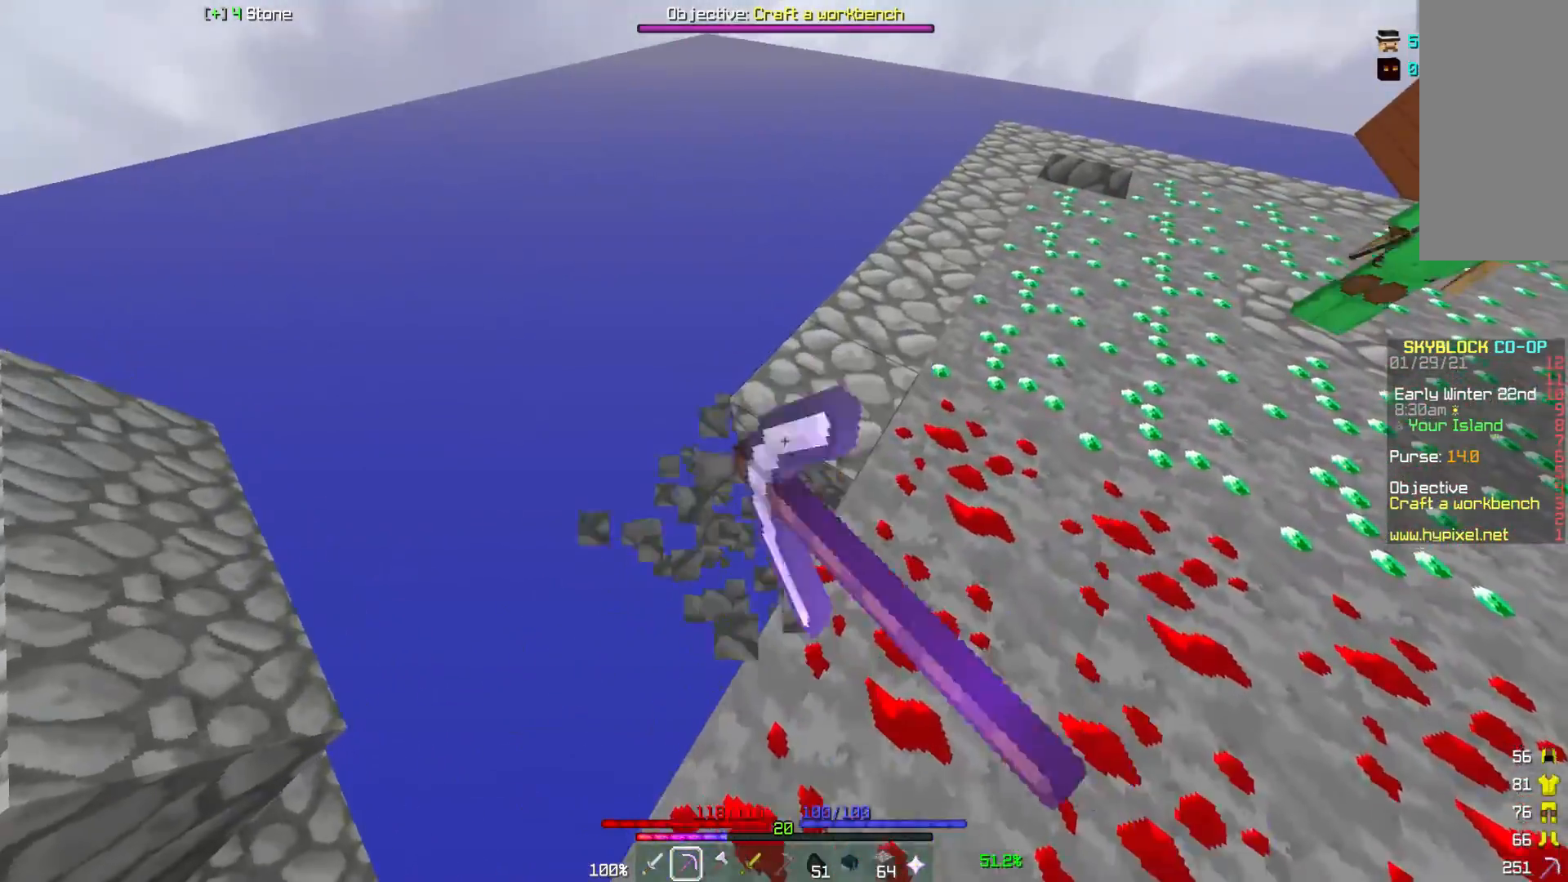
{"keys": ["d"], "mouse": ["left"], "events": [[150, "w", "up"]]}
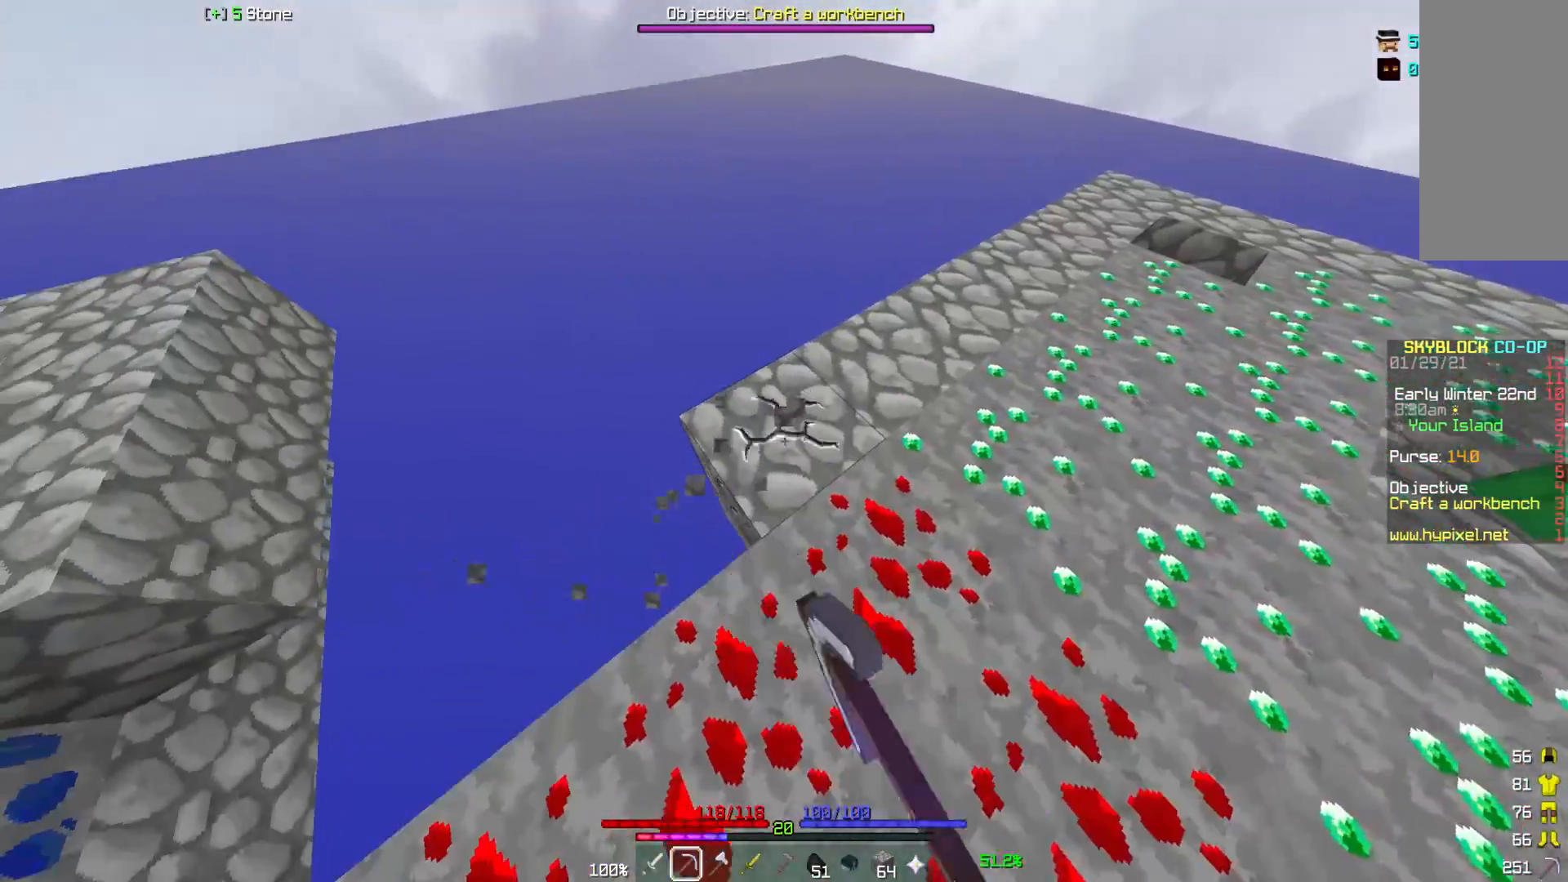
{"keys": ["a"], "mouse": ["left"], "events": [[33, "d", "up"], [350, "a", "down"]]}
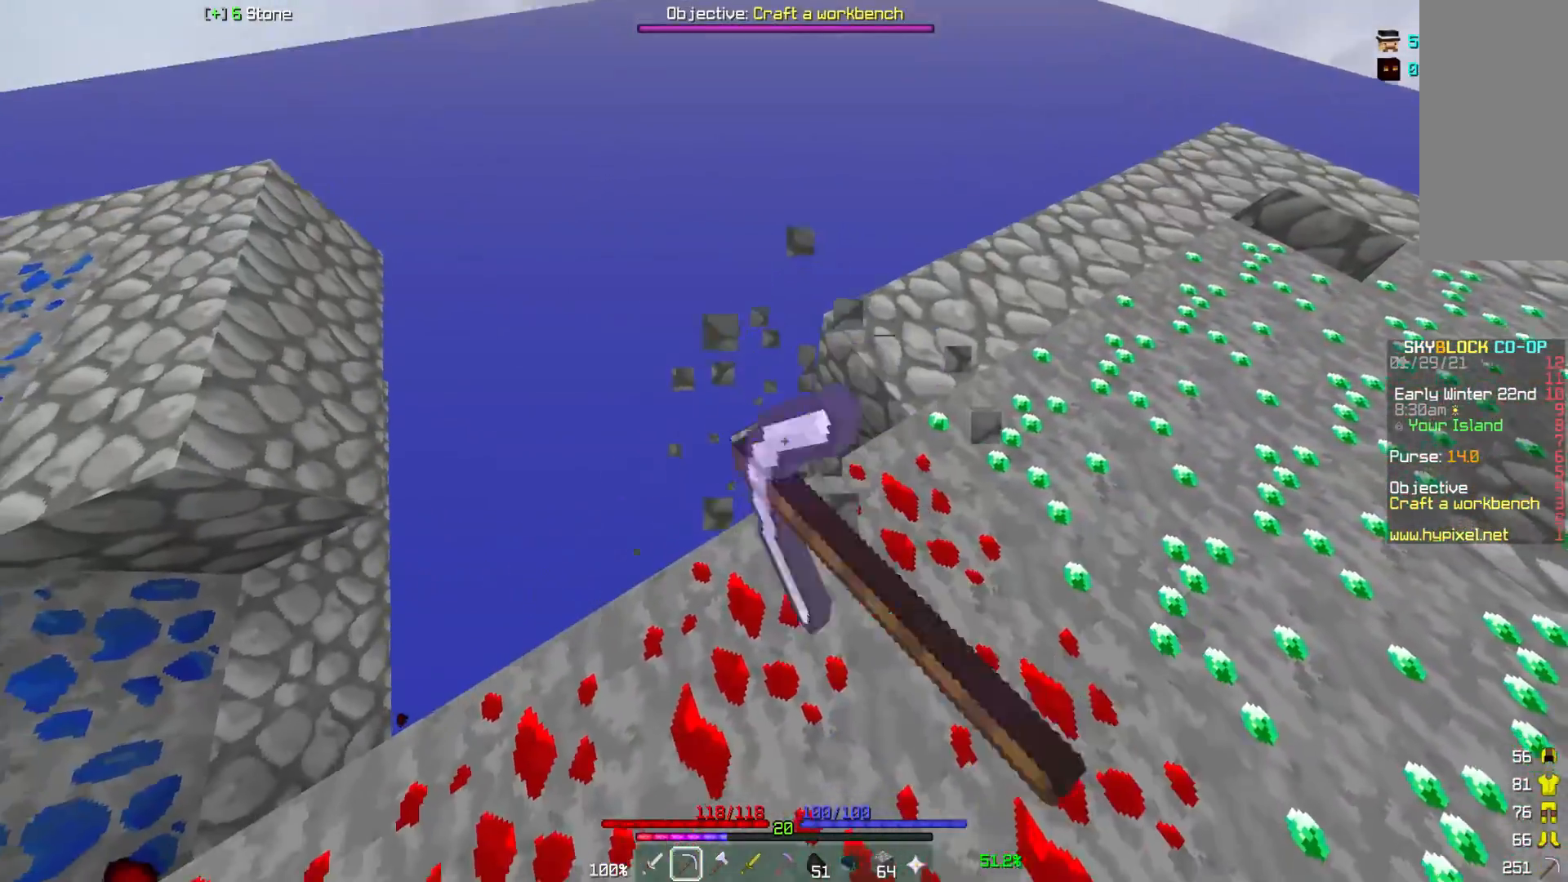
{"keys": ["s"], "mouse": ["left"], "events": [[67, "a", "up"], [483, "s", "down"]]}
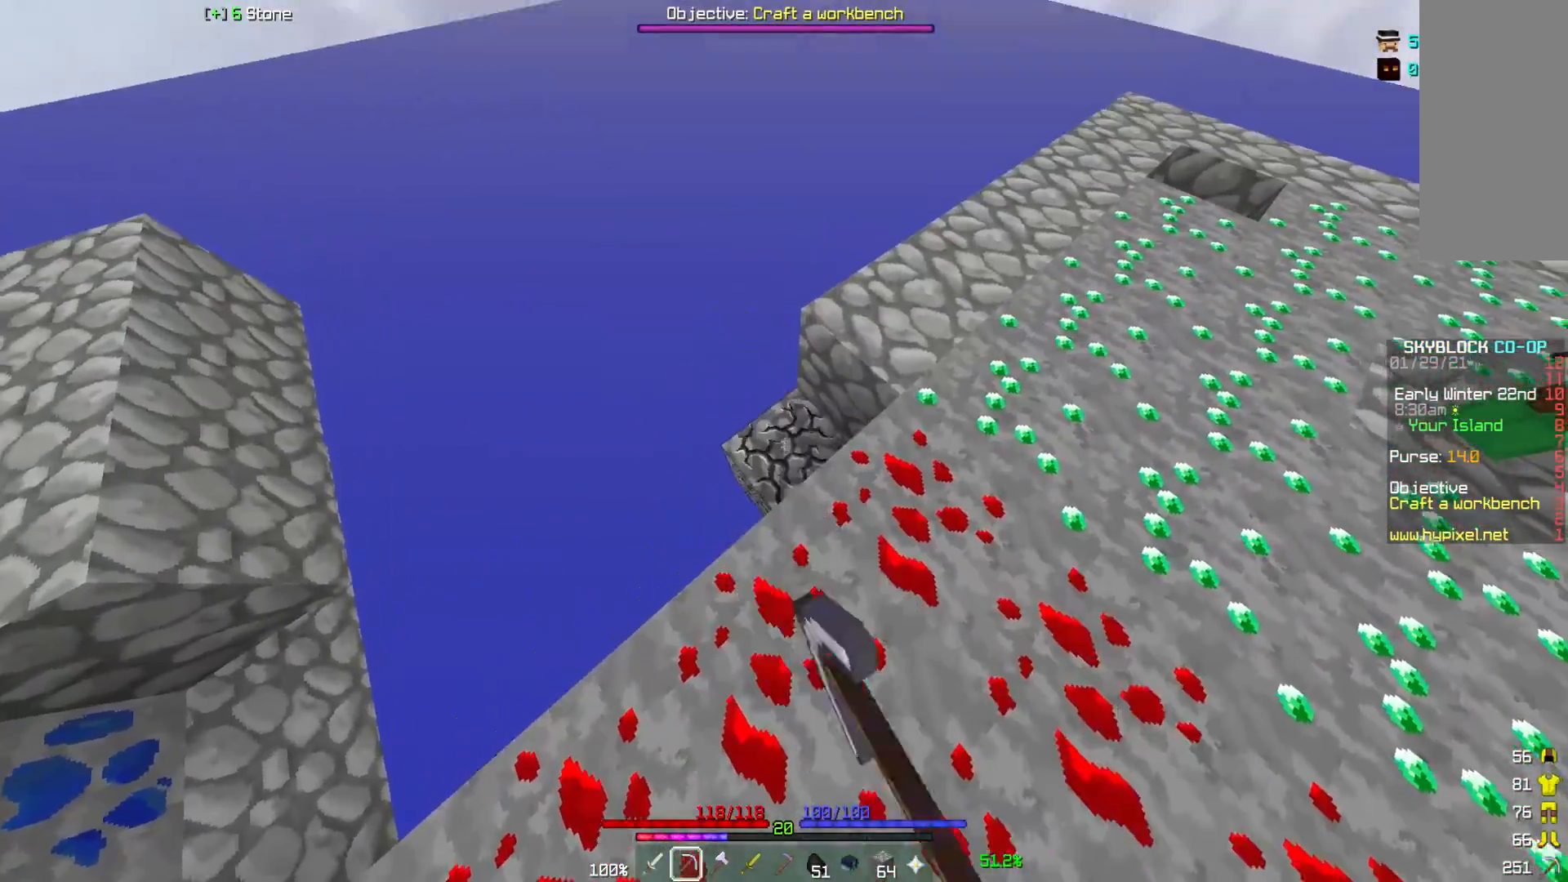
{"keys": ["a", "w"], "mouse": ["left"], "events": [[17, "a", "down"], [100, "mouse_left", "up"], [133, "s", "up"], [317, "w", "down"], [467, "mouse_left", "down"]]}
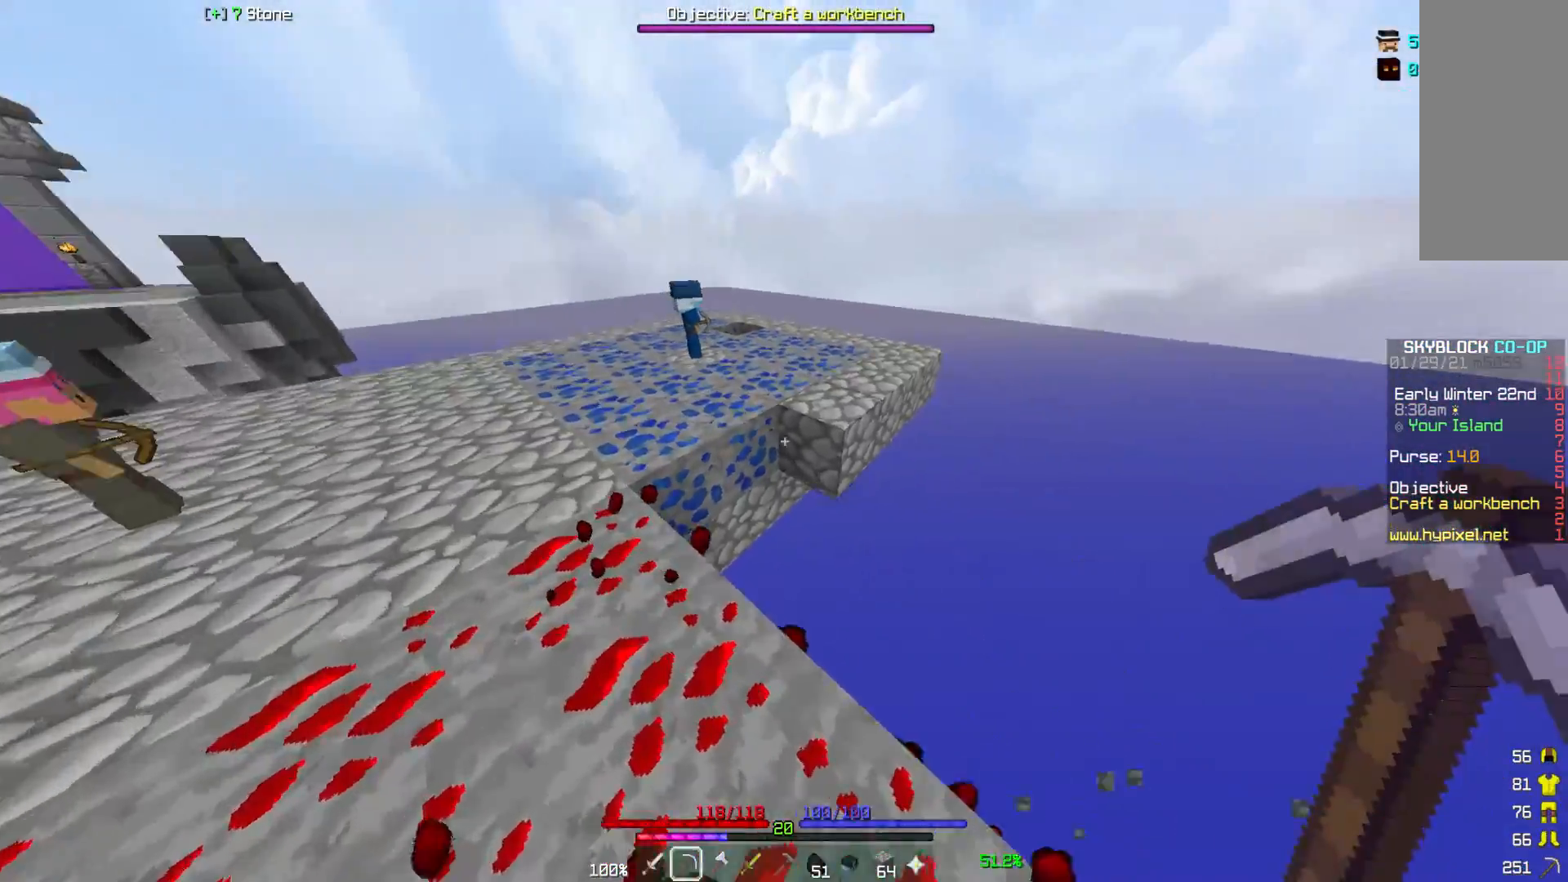
{"keys": ["a", "w"], "mouse": ["left"], "events": [[117, "w", "up"], [383, "w", "down"]]}
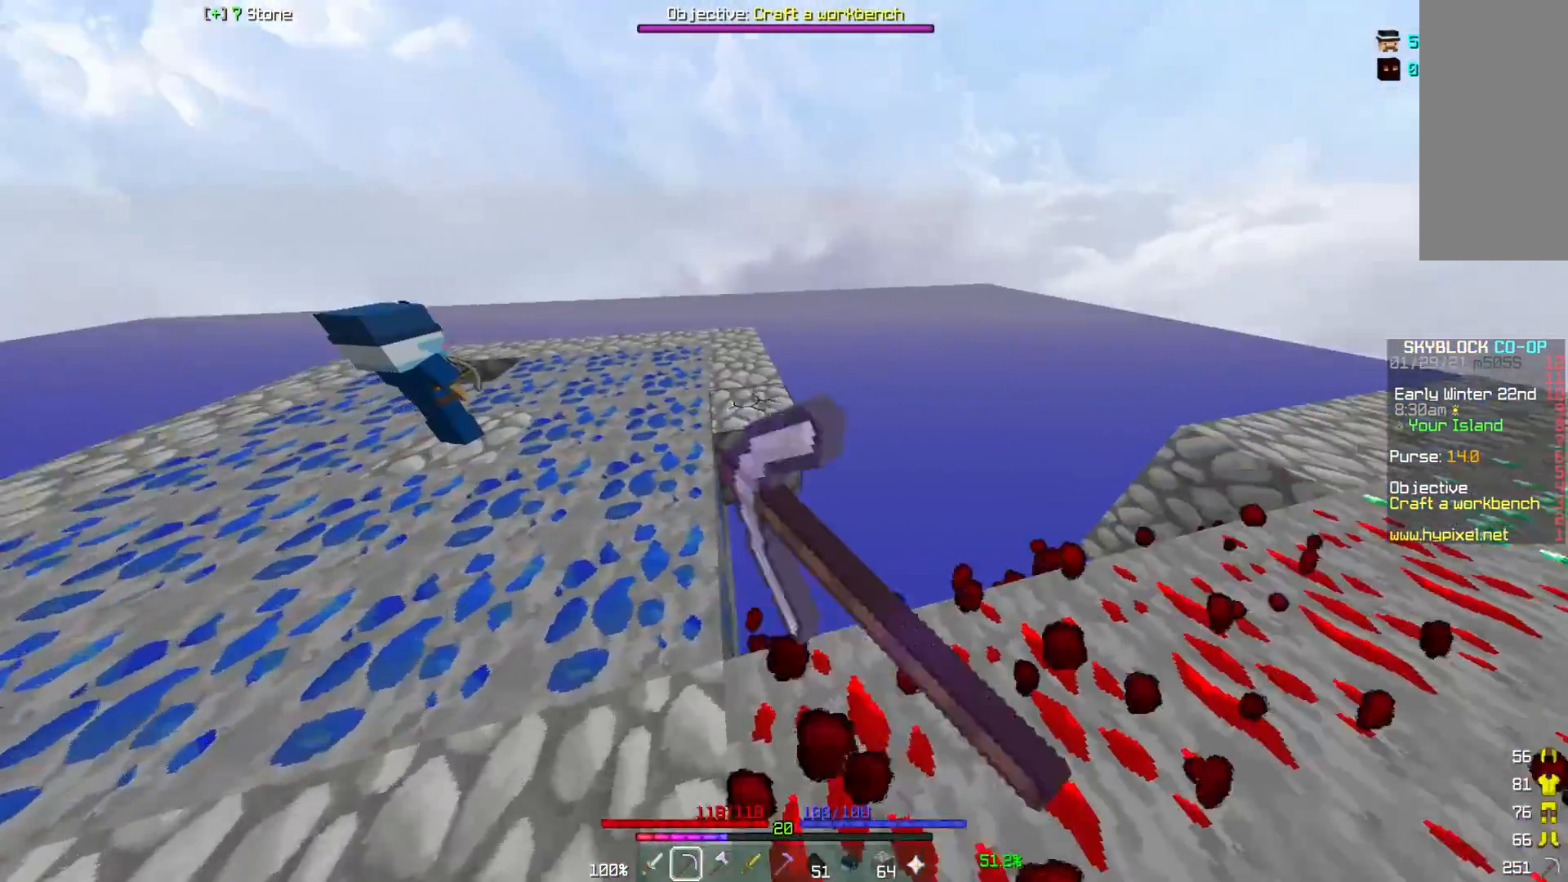
{"keys": ["a", "w"], "mouse": ["left"], "events": []}
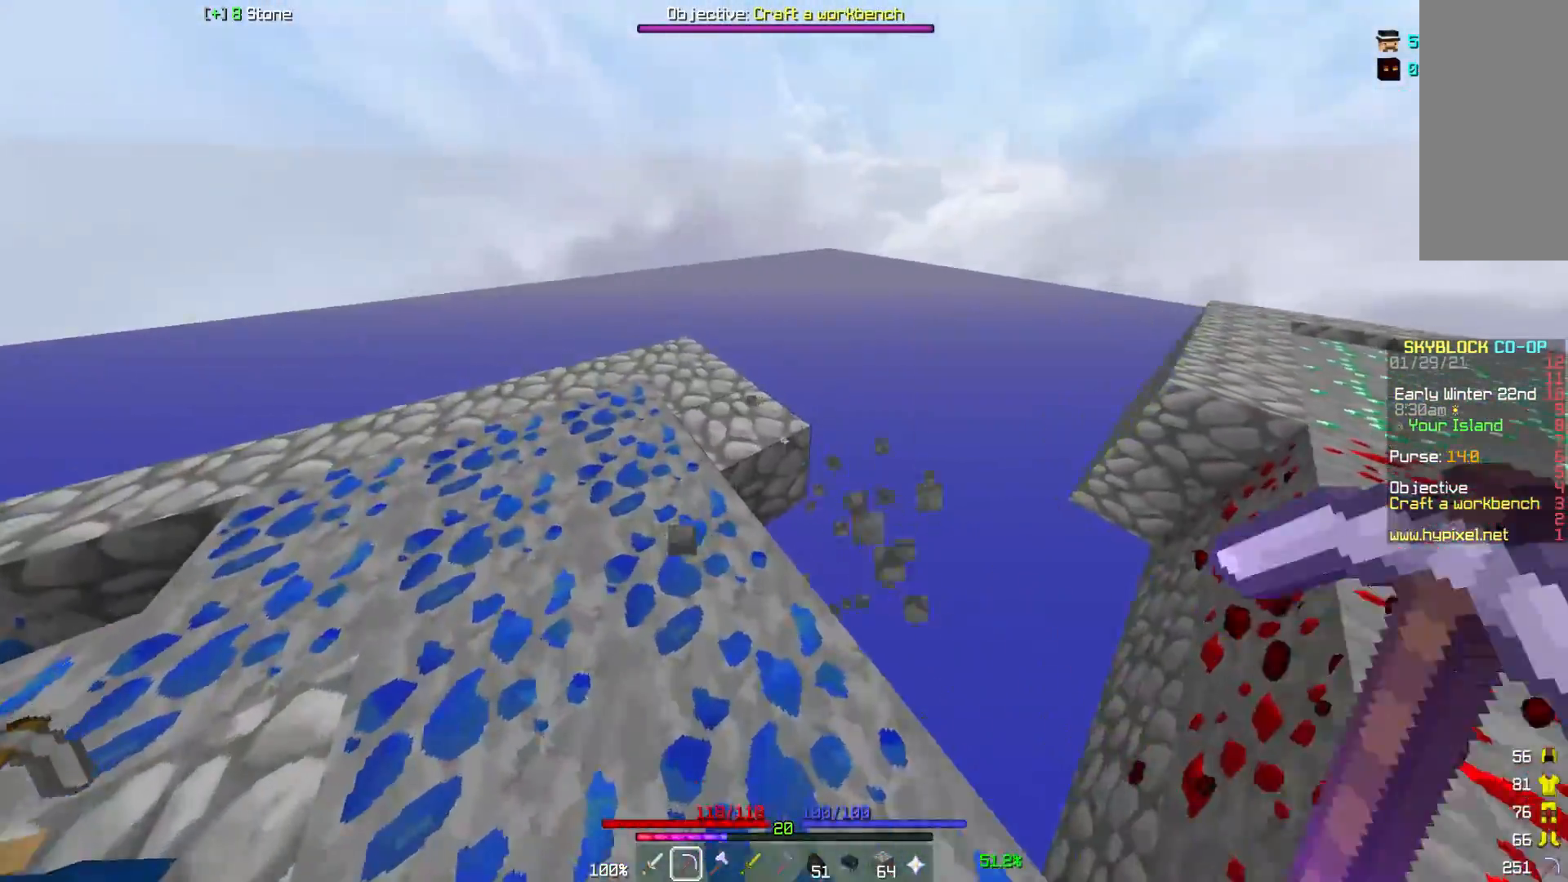
{"keys": [], "mouse": ["left"], "events": [[183, "w", "up"], [433, "a", "up"]]}
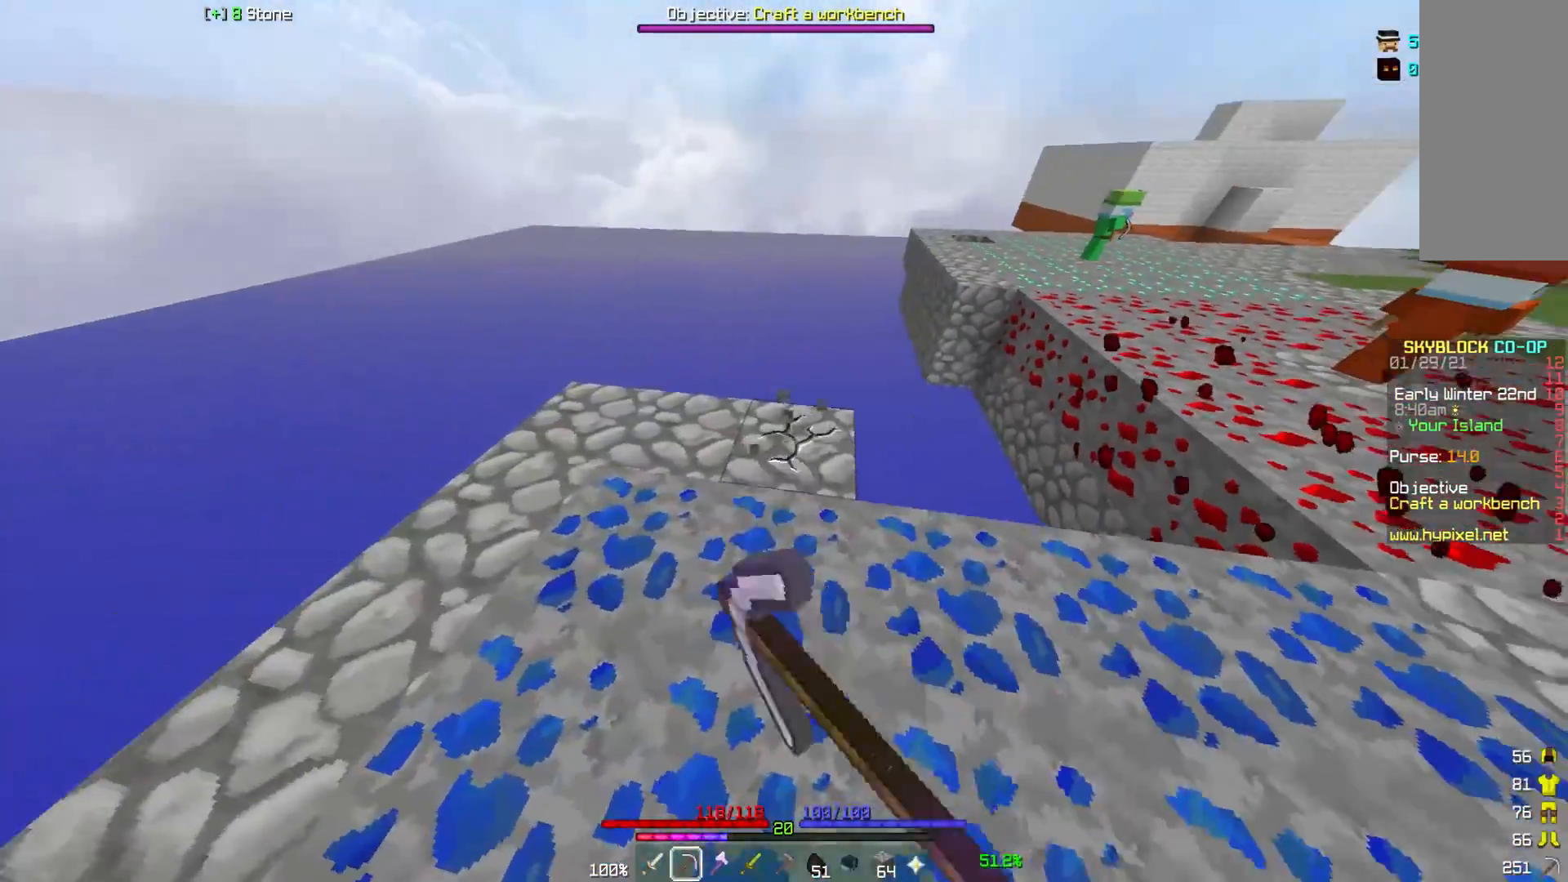
{"keys": [], "mouse": ["left"], "events": [[183, "a", "down"], [467, "a", "up"]]}
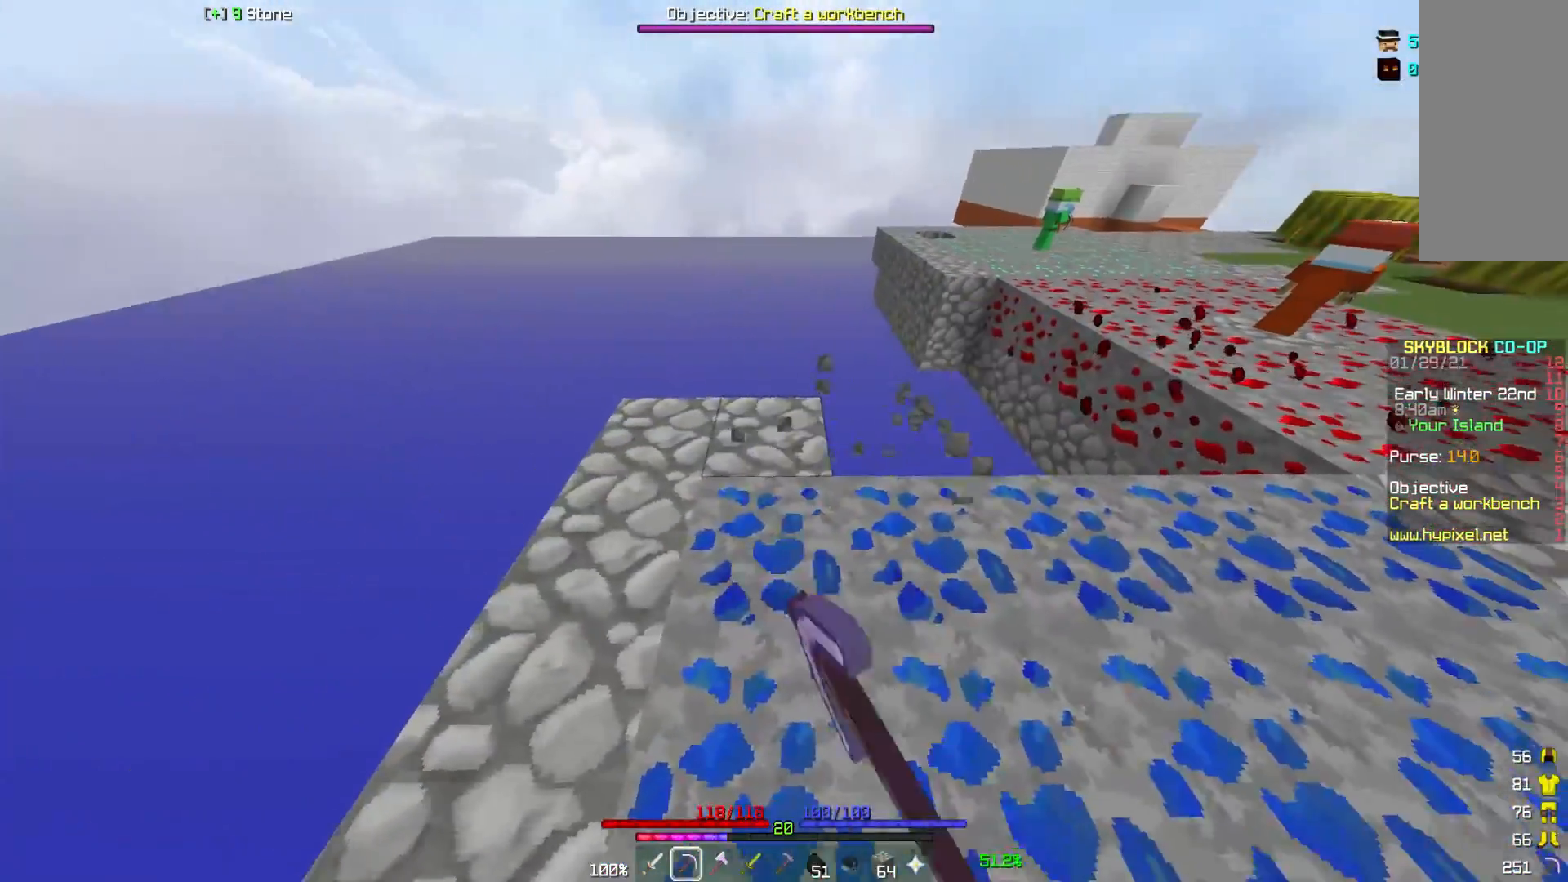
{"keys": [], "mouse": ["left"], "events": []}
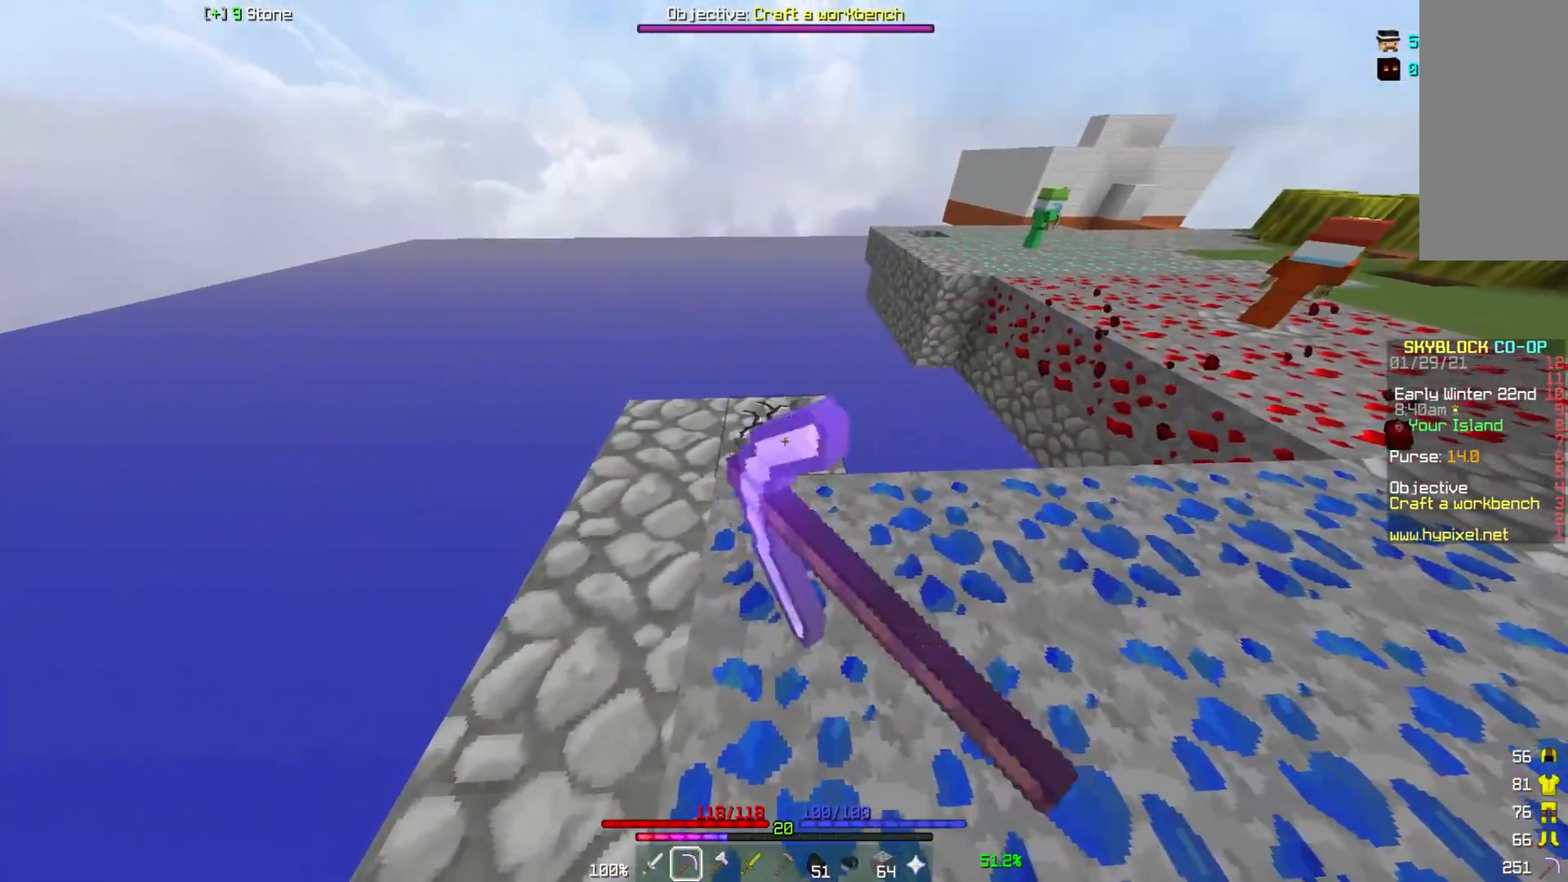
{"keys": ["a", "w"], "mouse": [], "events": [[67, "a", "down"], [100, "w", "down"], [317, "mouse_left", "up"]]}
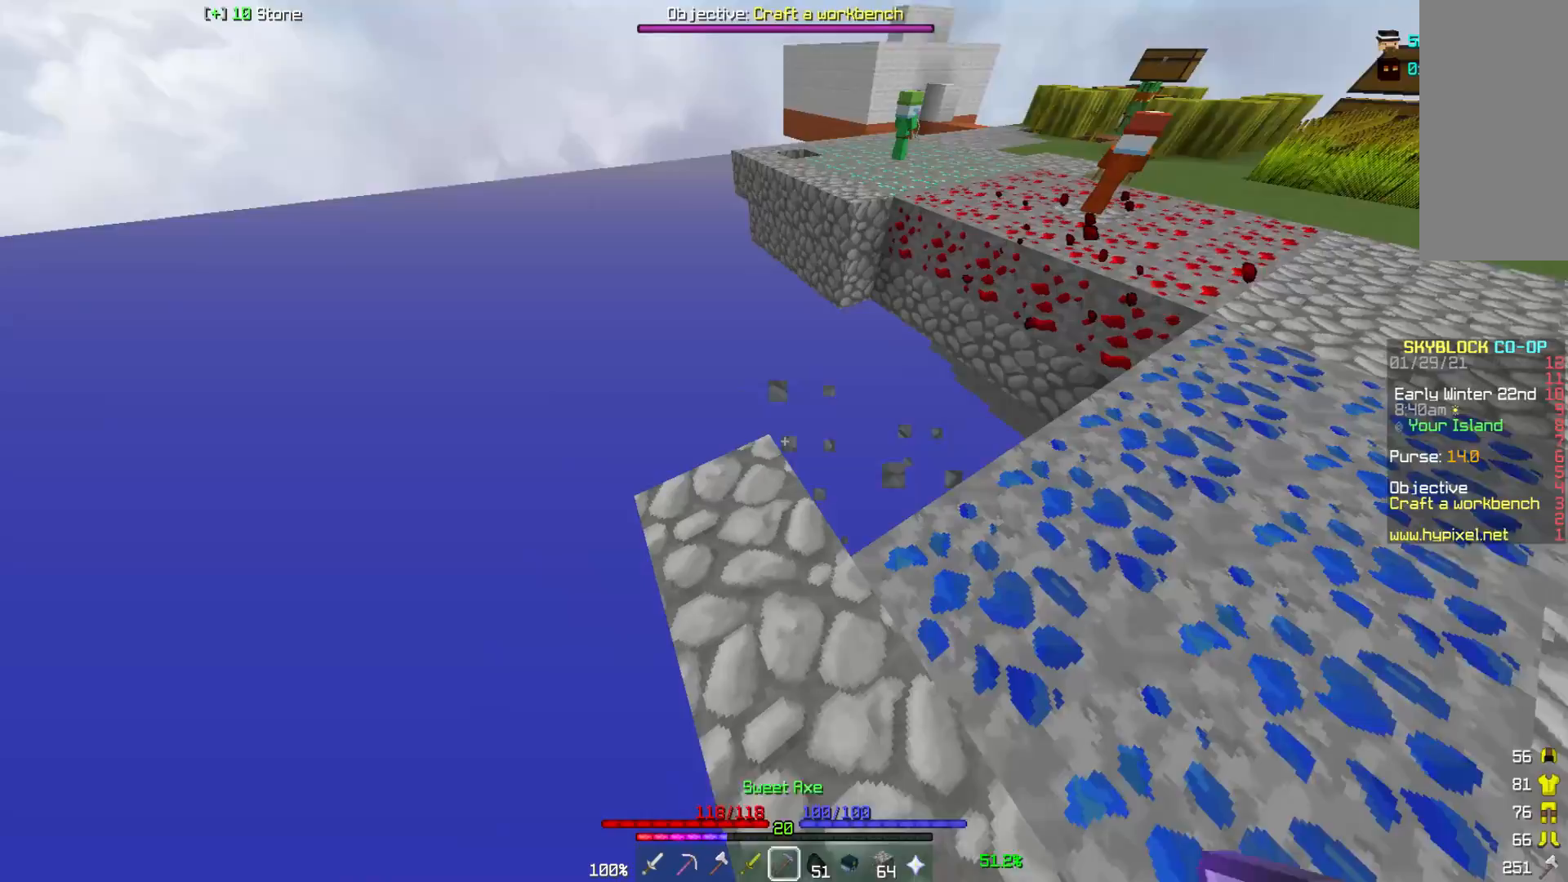
{"keys": ["a", "w"], "mouse": [], "events": []}
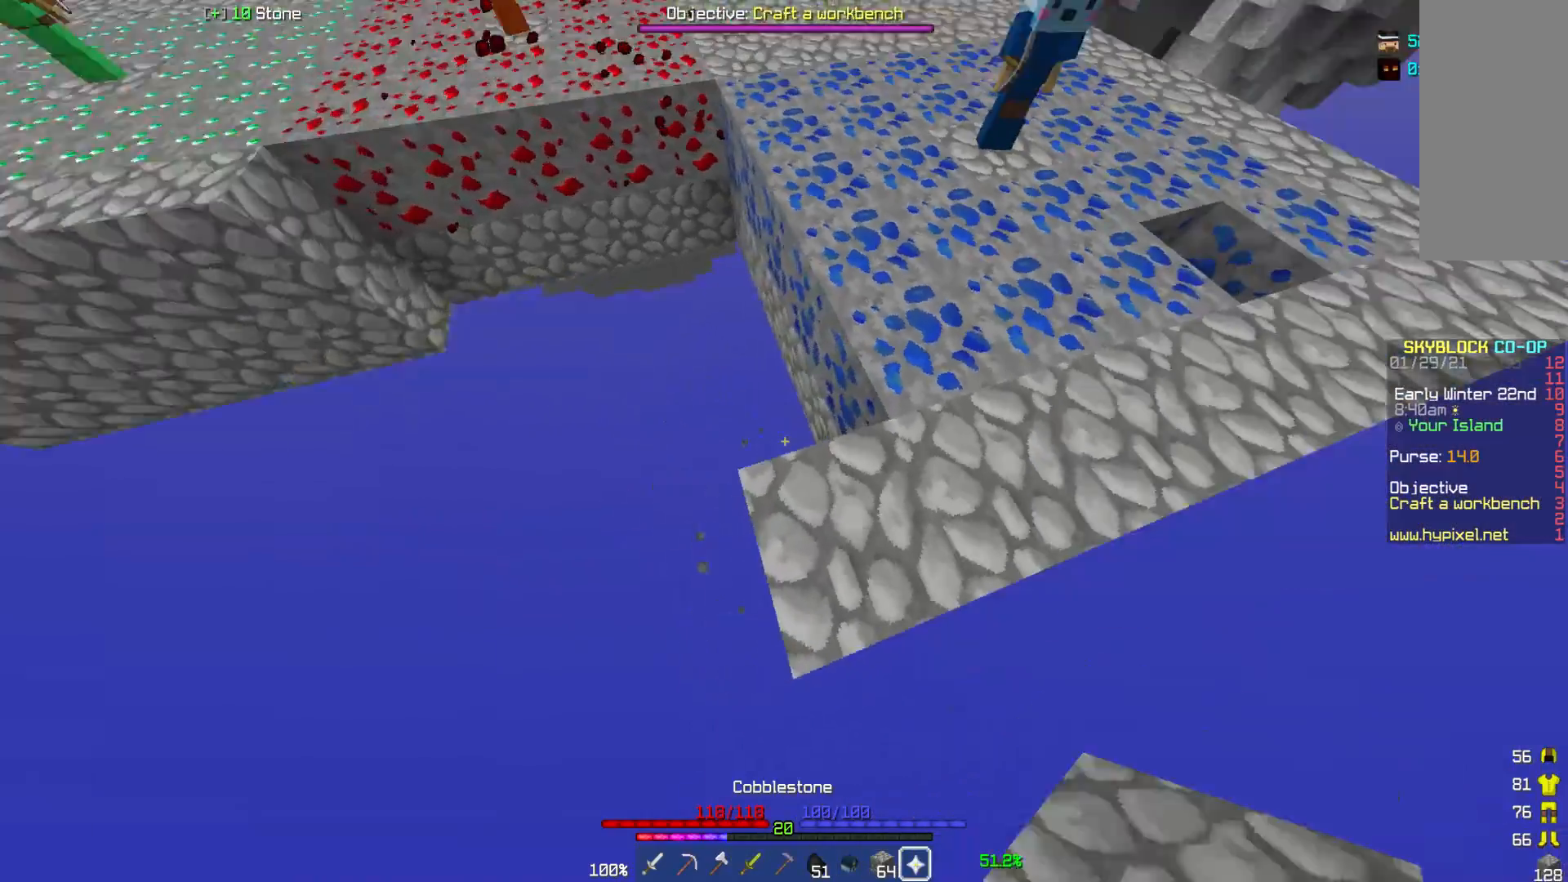
{"keys": [], "mouse": [], "events": [[150, "w", "up"], [283, "a", "up"]]}
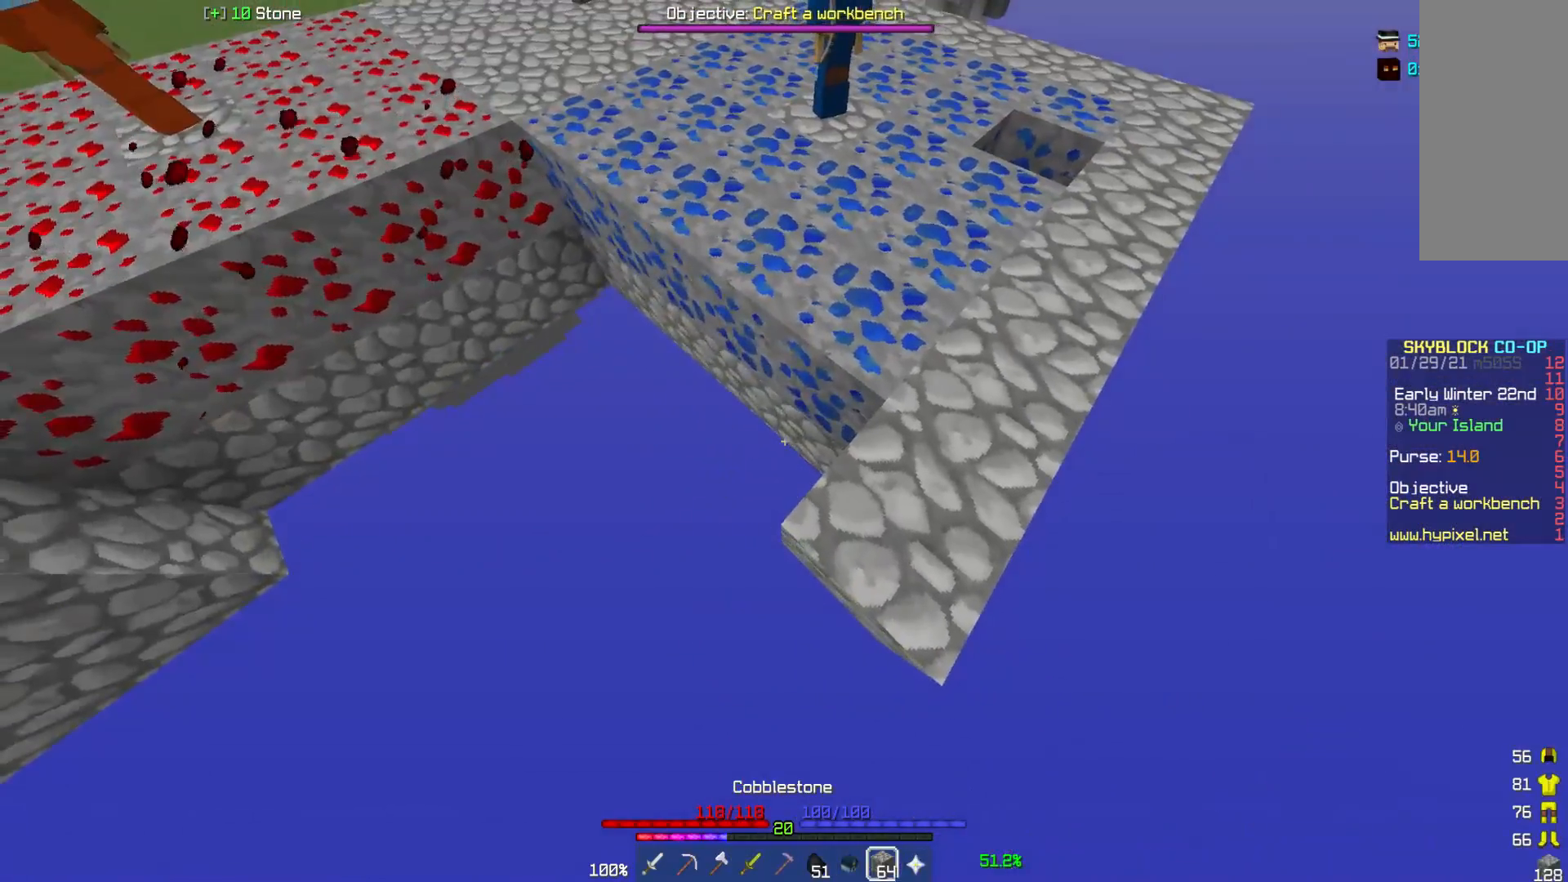
{"keys": ["a", "w"], "mouse": [], "events": [[333, "mouse_right", "down"], [400, "a", "down"], [417, "w", "down"], [433, "mouse_right", "up"]]}
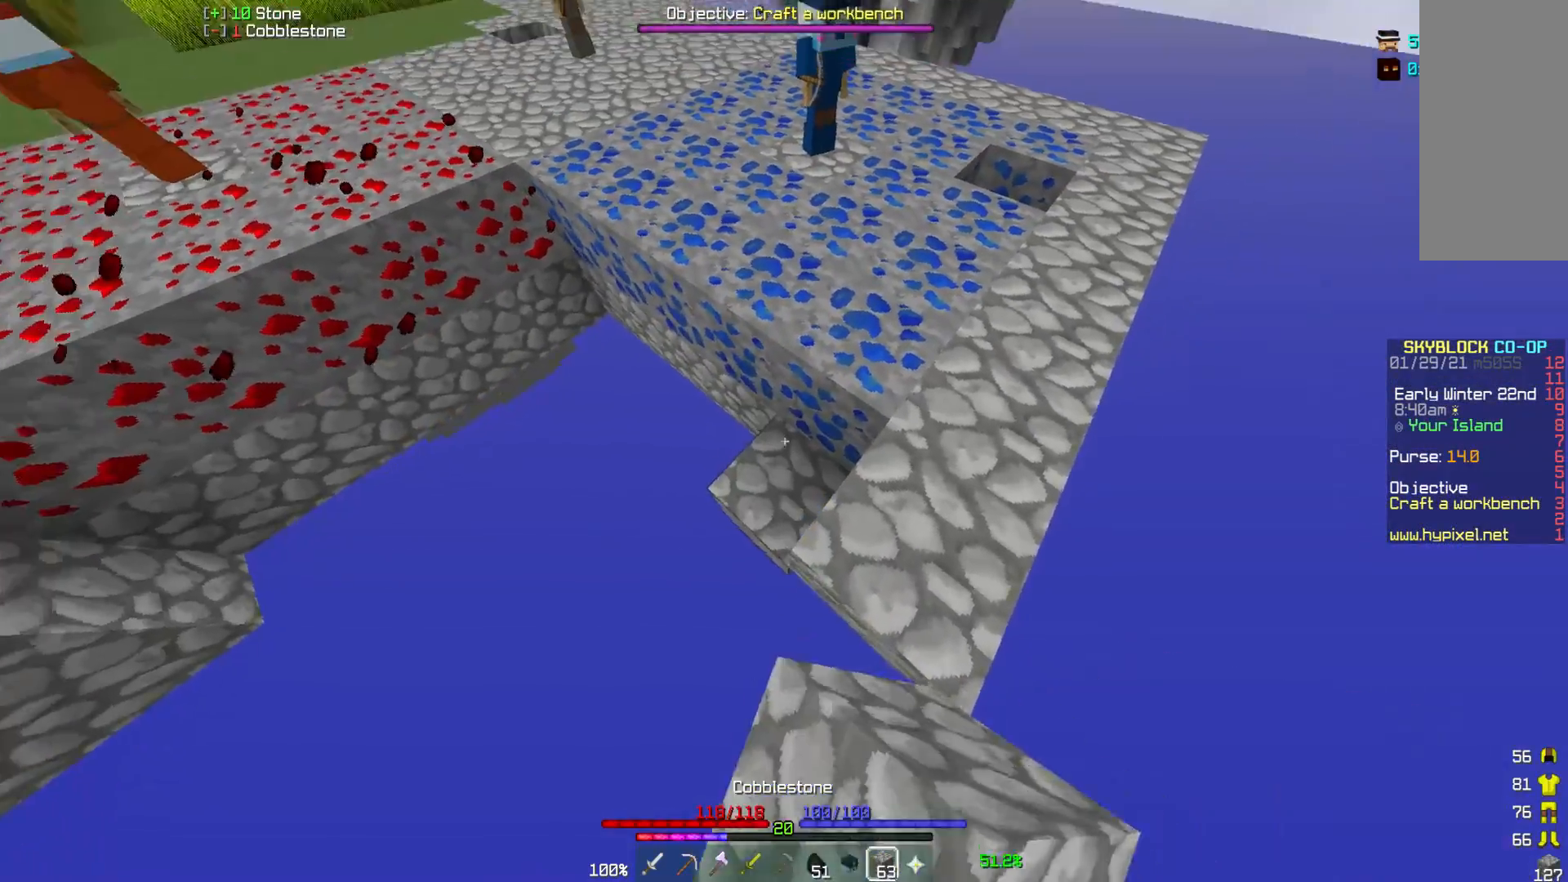
{"keys": ["a", "w"], "mouse": [], "events": [[200, "mouse_right", "down"], [300, "mouse_right", "up"], [333, "a", "up"], [500, "a", "down"]]}
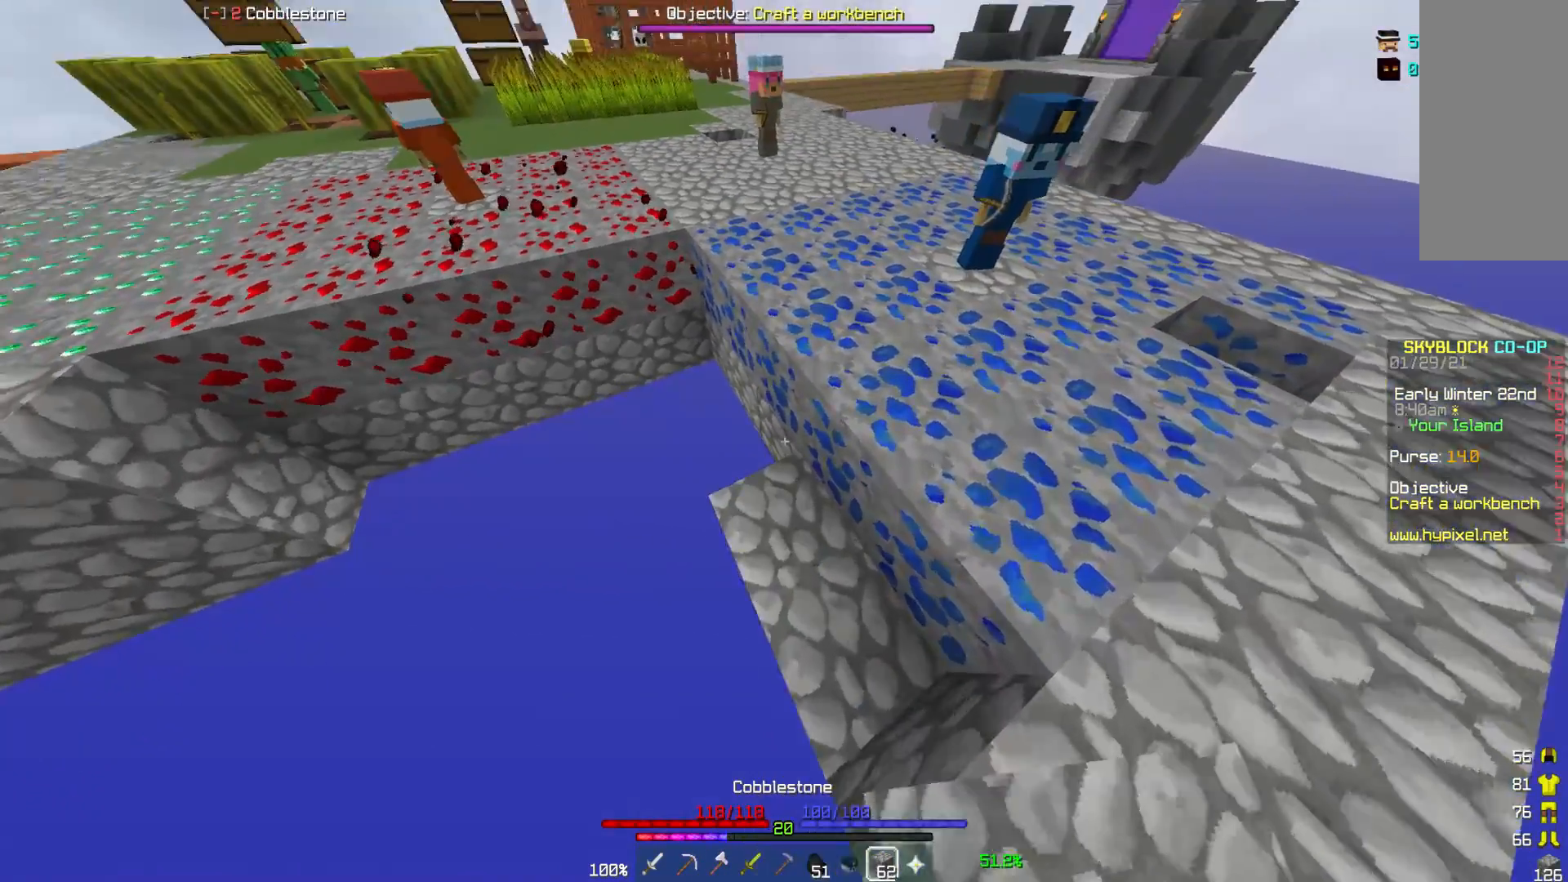
{"keys": ["a", "w"], "mouse": [], "events": []}
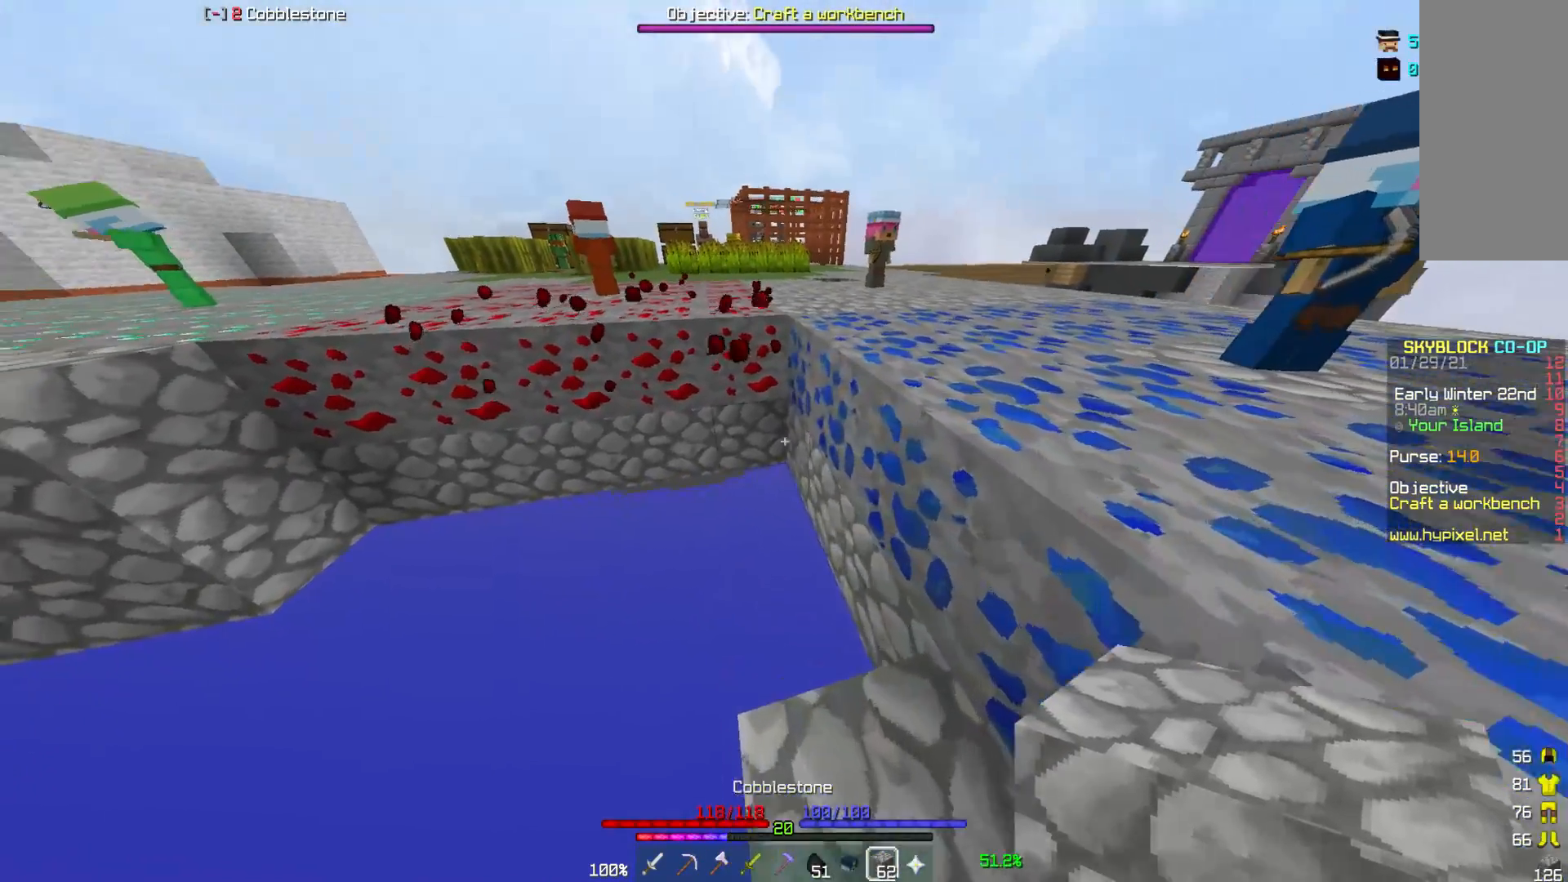
{"keys": ["a"], "mouse": [], "events": [[33, "a", "up"], [50, "w", "up"], [83, "mouse_right", "down"], [150, "mouse_right", "up"], [200, "d", "down"], [200, "s", "down"], [250, "d", "up"], [267, "mouse_right", "down"], [350, "mouse_right", "up"], [450, "s", "up"], [500, "a", "down"]]}
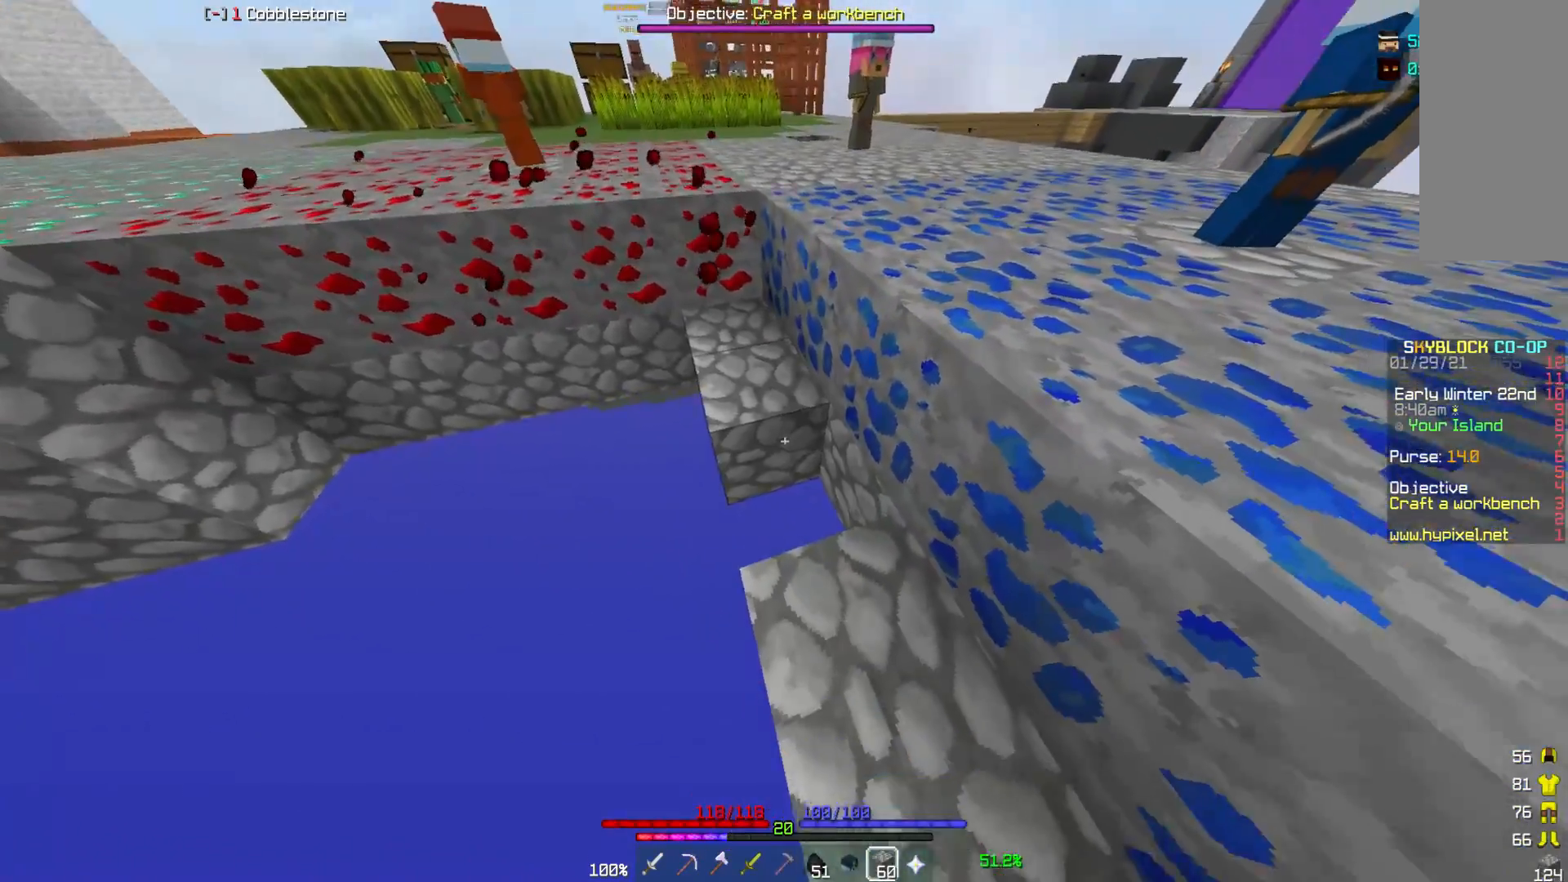
{"keys": ["a", "w"], "mouse": ["right"], "events": [[50, "mouse_right", "down"], [50, "w", "down"], [150, "mouse_right", "up"], [317, "a", "up"], [450, "mouse_right", "down"], [500, "a", "down"]]}